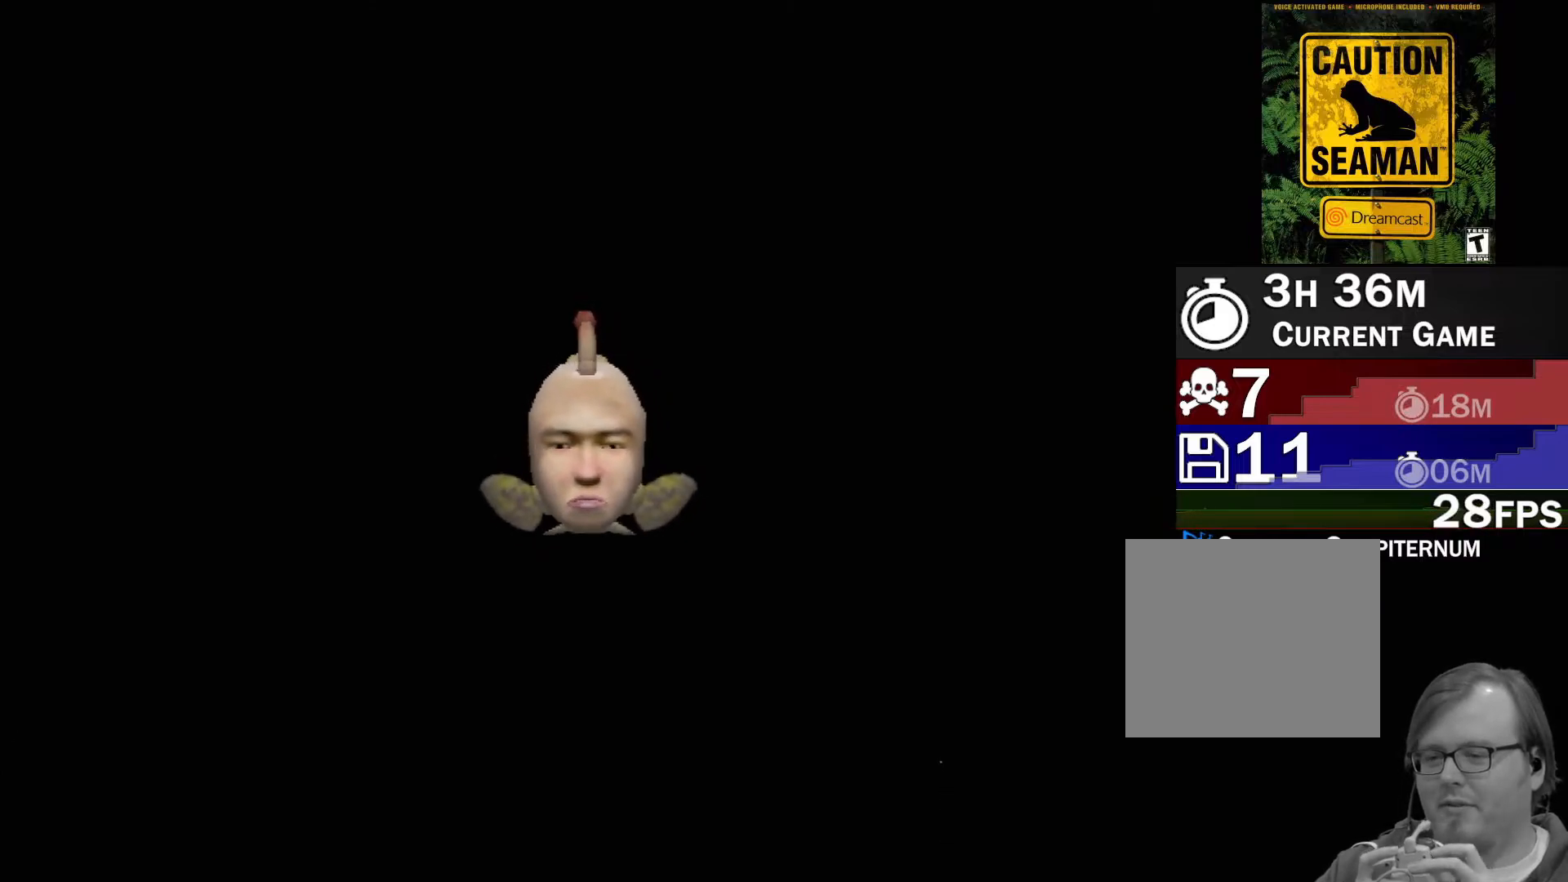
Gameplay with a controller (Xbox layout); each line is a JSON object with the inputs held at the frame after it. "events" lists button and stick changes between this image and that frame as [ms after this image, input, new state], when the widget could be followed in between. Not read: L2 L3 R2 R3 SELECT Z right_stick.
{"buttons": [], "left_stick": "center", "events": []}
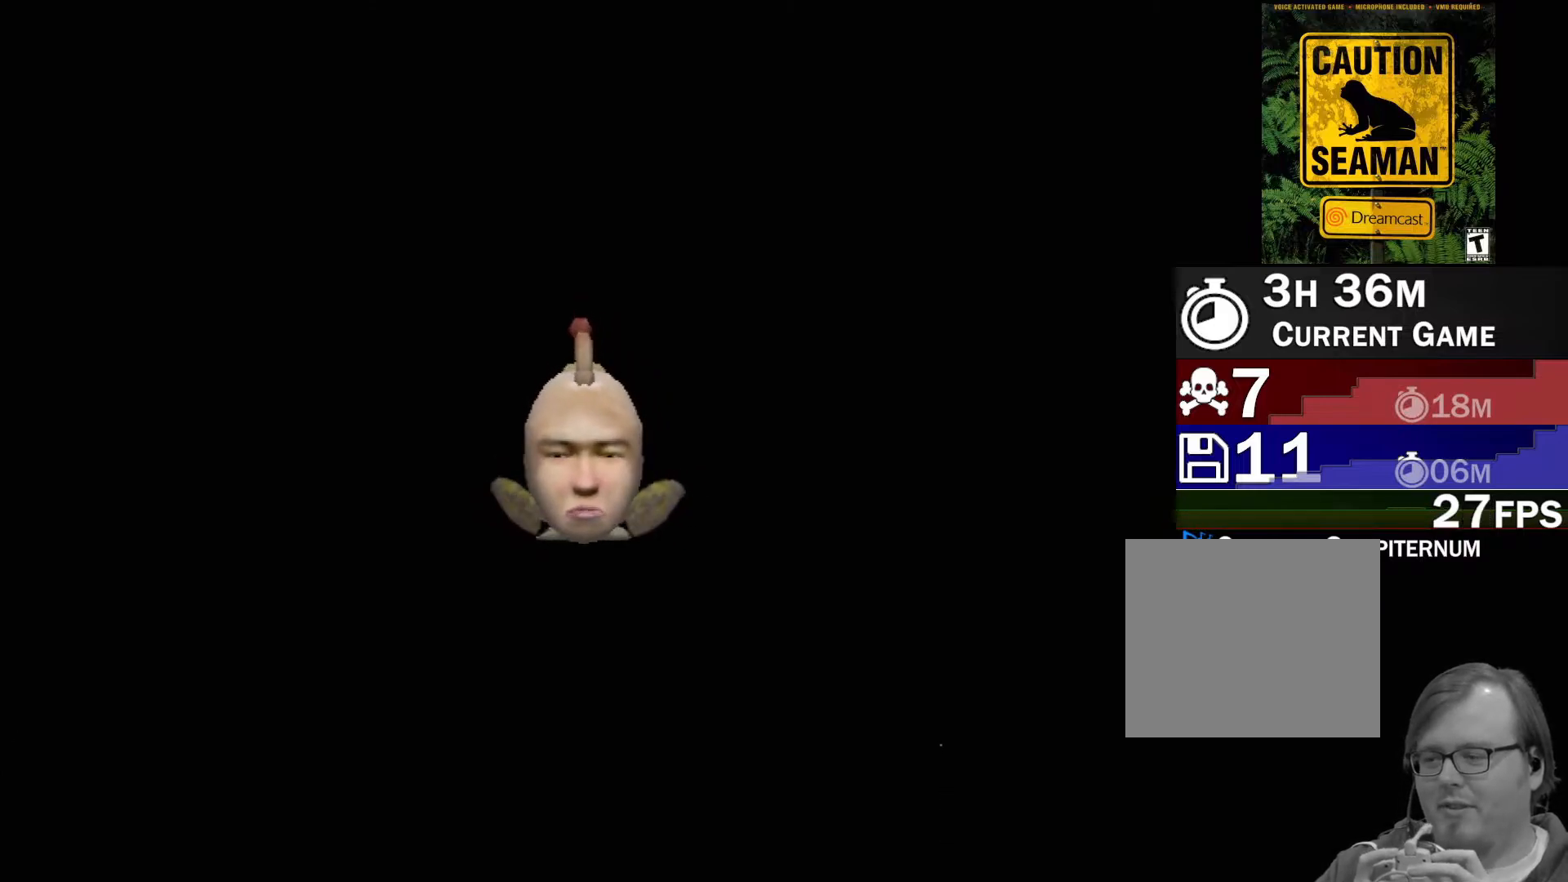
{"buttons": [], "left_stick": "center", "events": []}
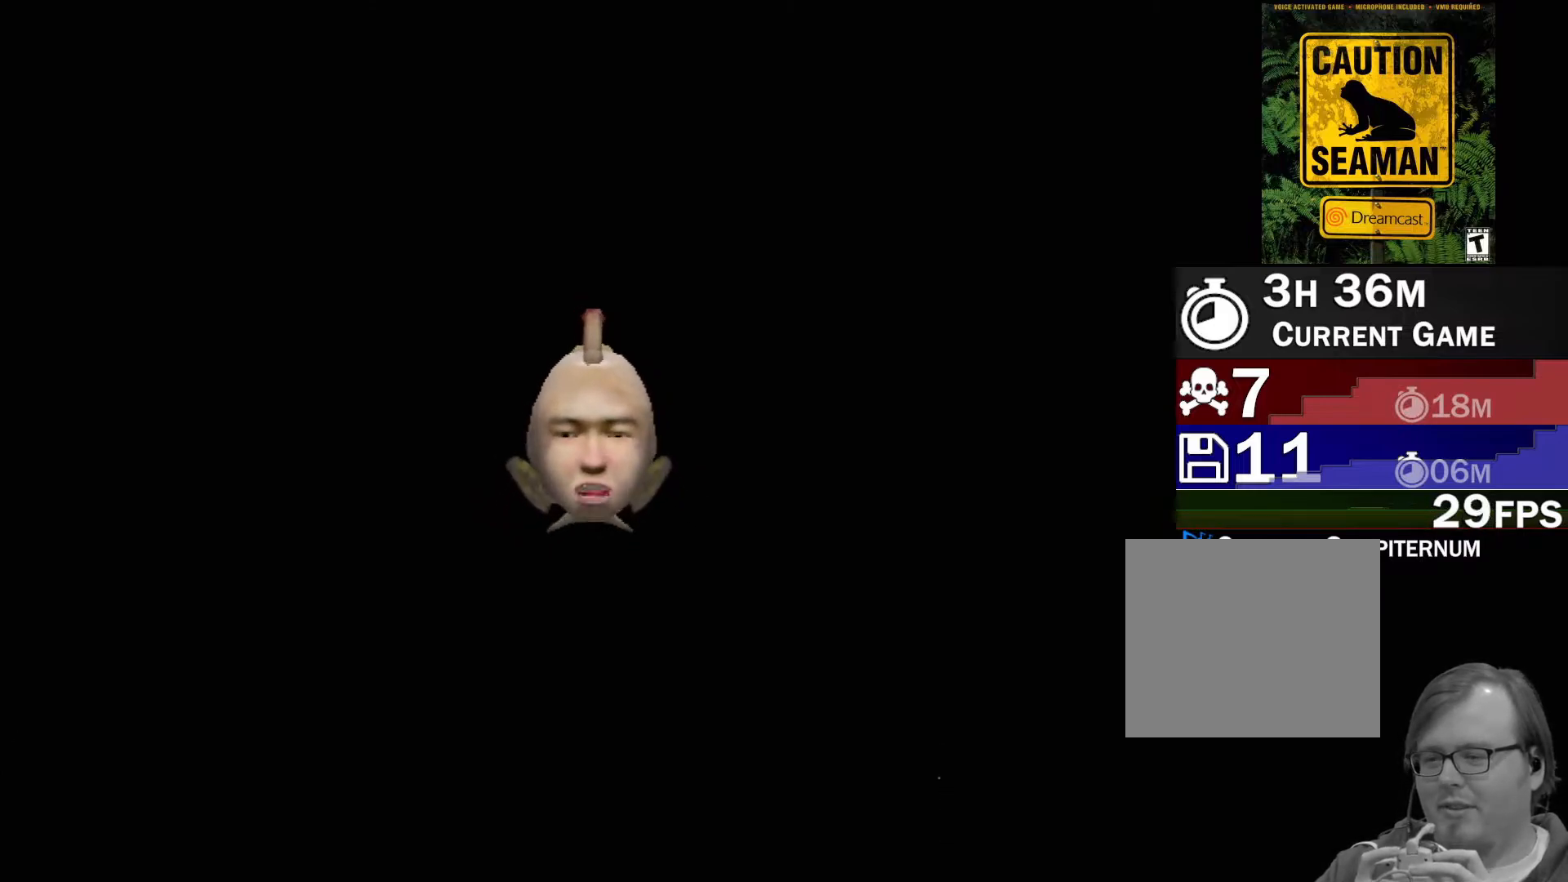
{"buttons": [], "left_stick": "center", "events": [[267, "Y", "down"], [450, "Y", "up"]]}
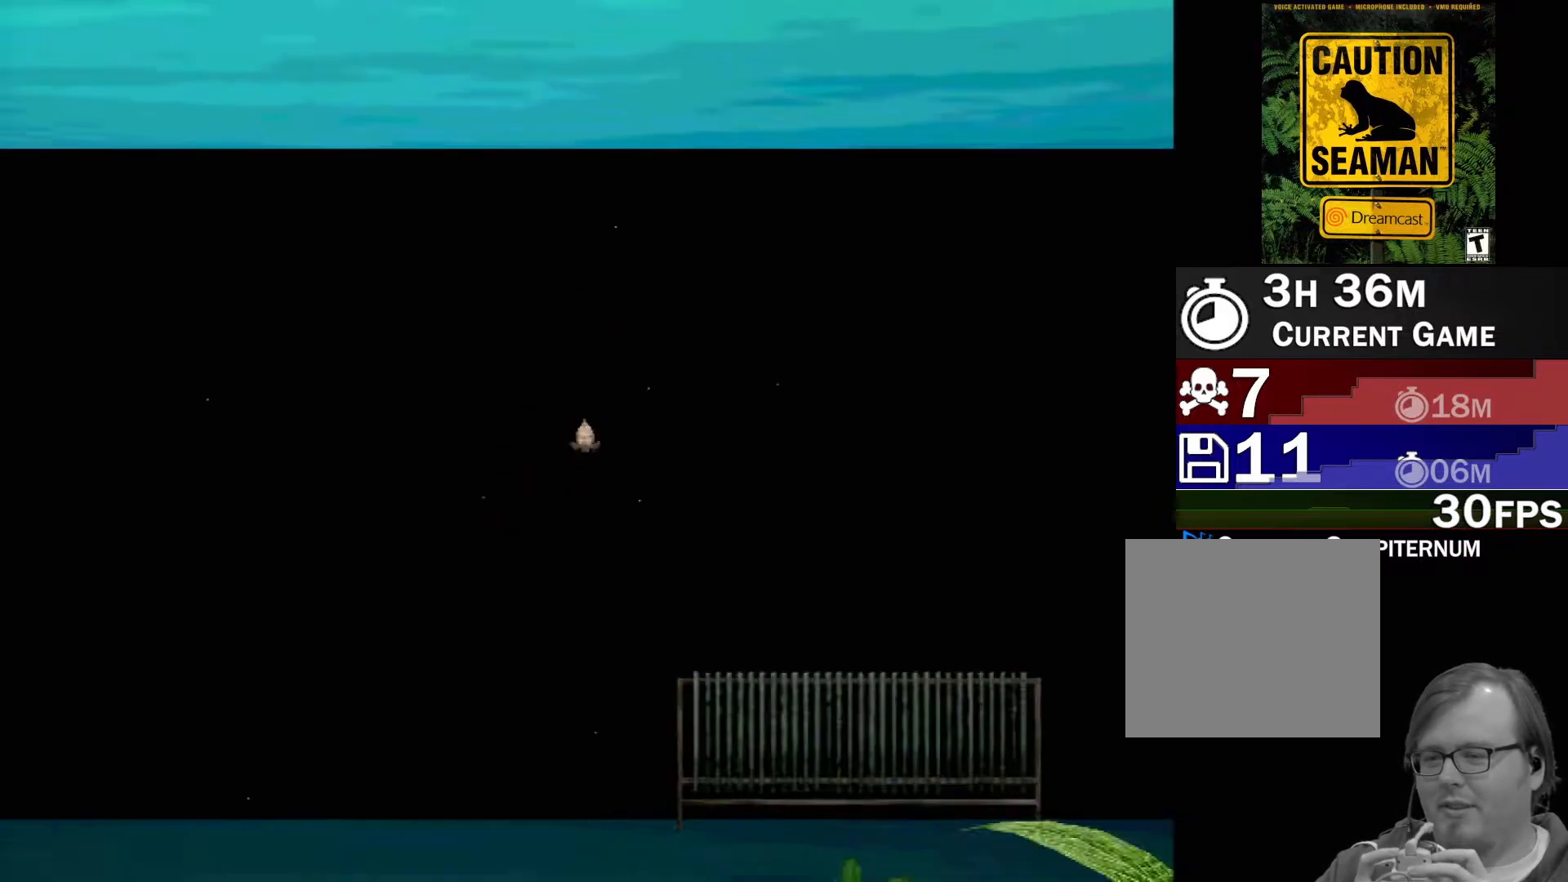
{"buttons": [], "left_stick": "right", "events": [[317, "left_stick", "right"]]}
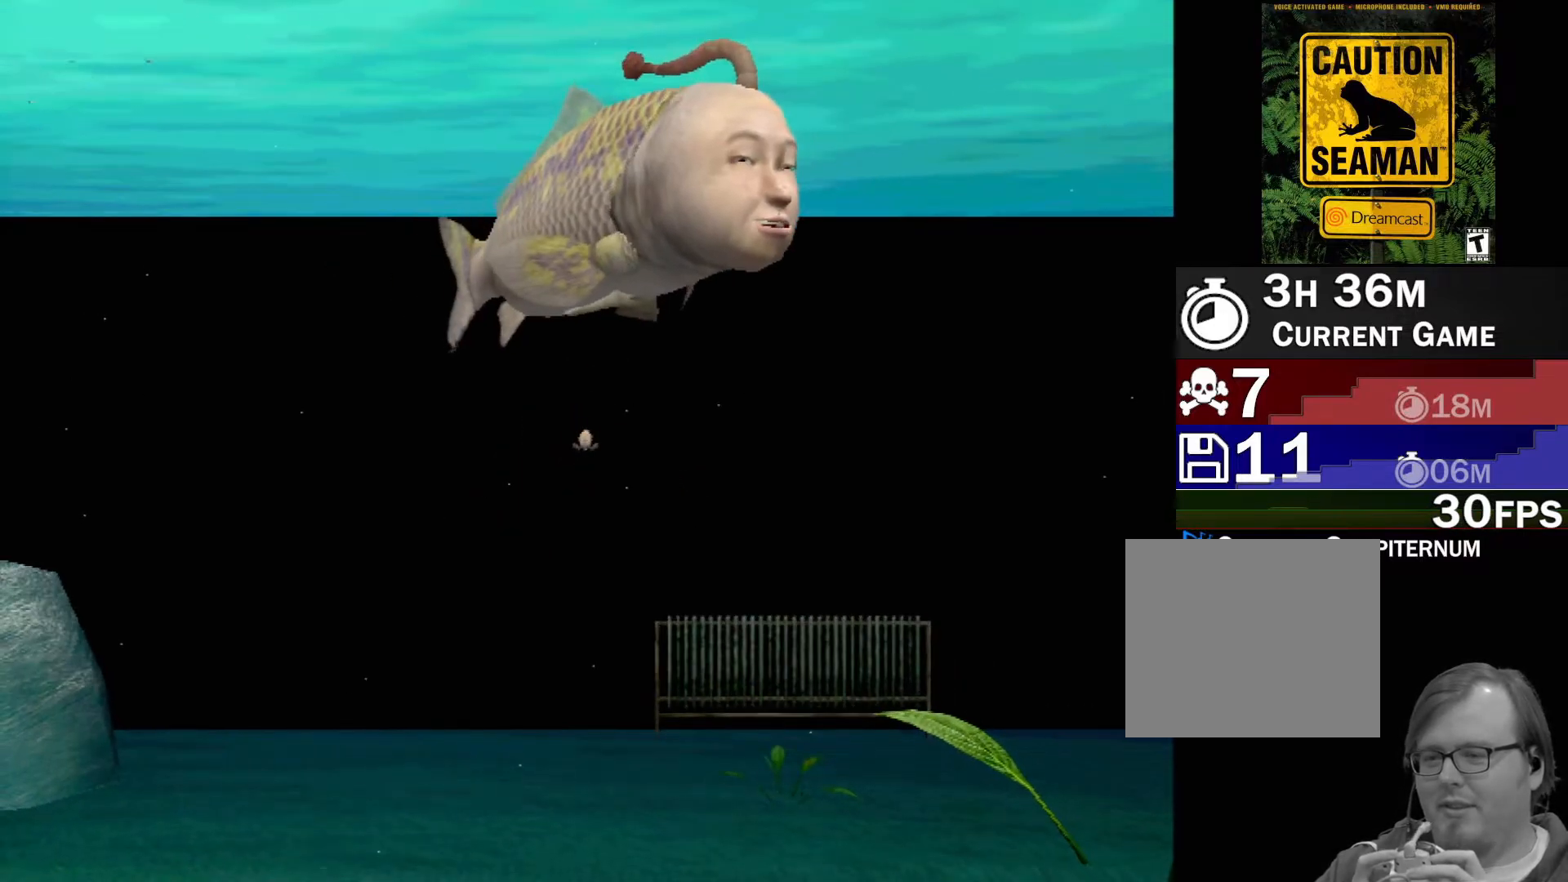
{"buttons": [], "left_stick": "up", "events": [[17, "left_stick", "up"], [183, "left_stick", "right"], [233, "left_stick", "center"], [500, "left_stick", "up"]]}
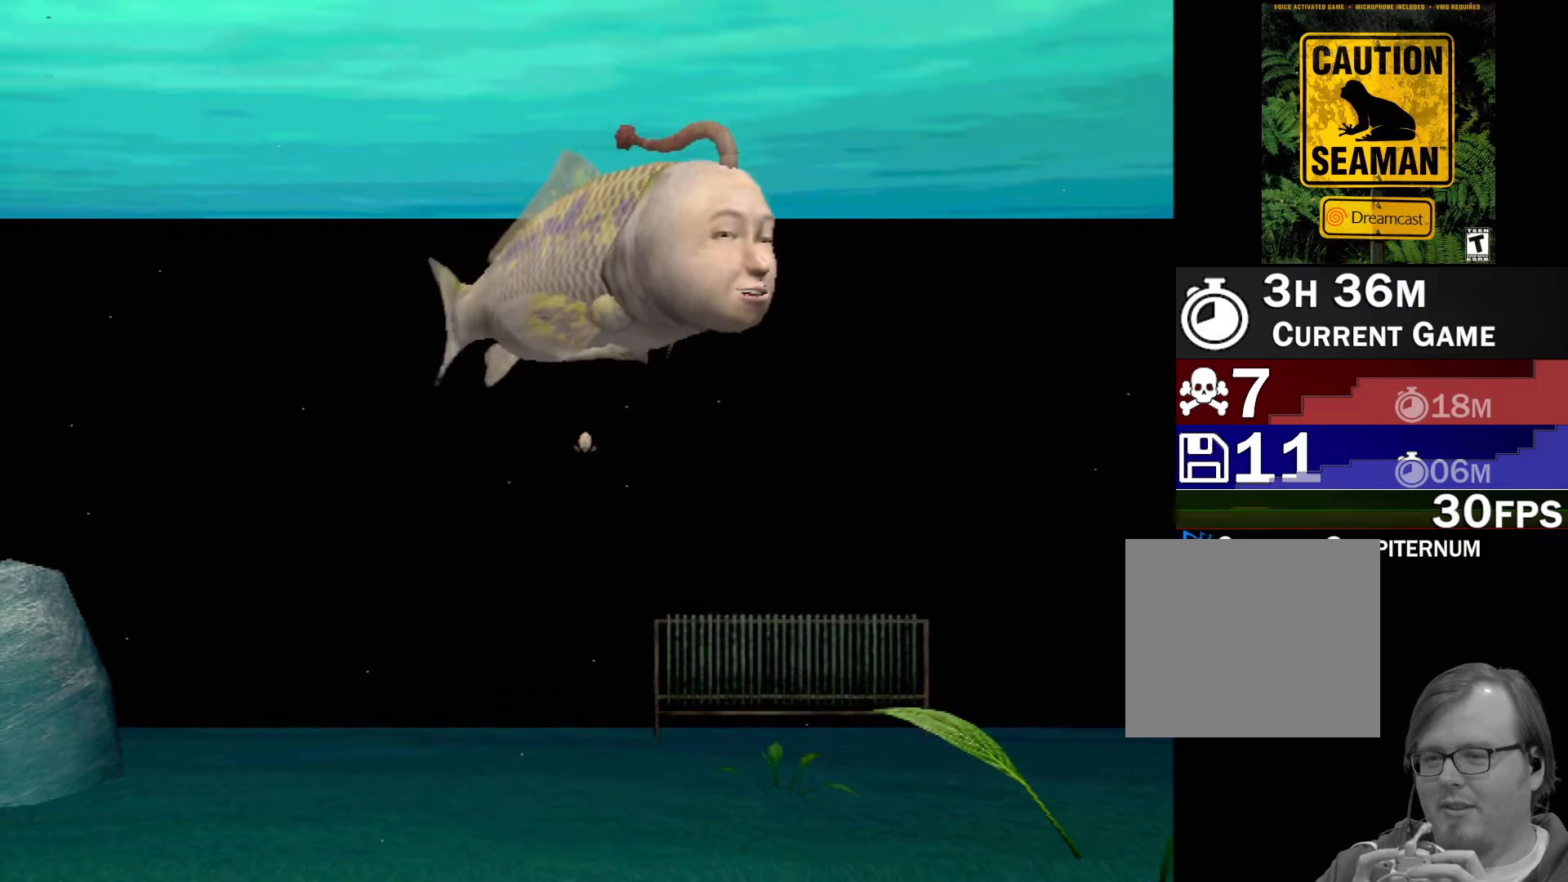
{"buttons": [], "left_stick": "up", "events": [[117, "left_stick", "up-right"], [267, "left_stick", "center"], [400, "left_stick", "up"]]}
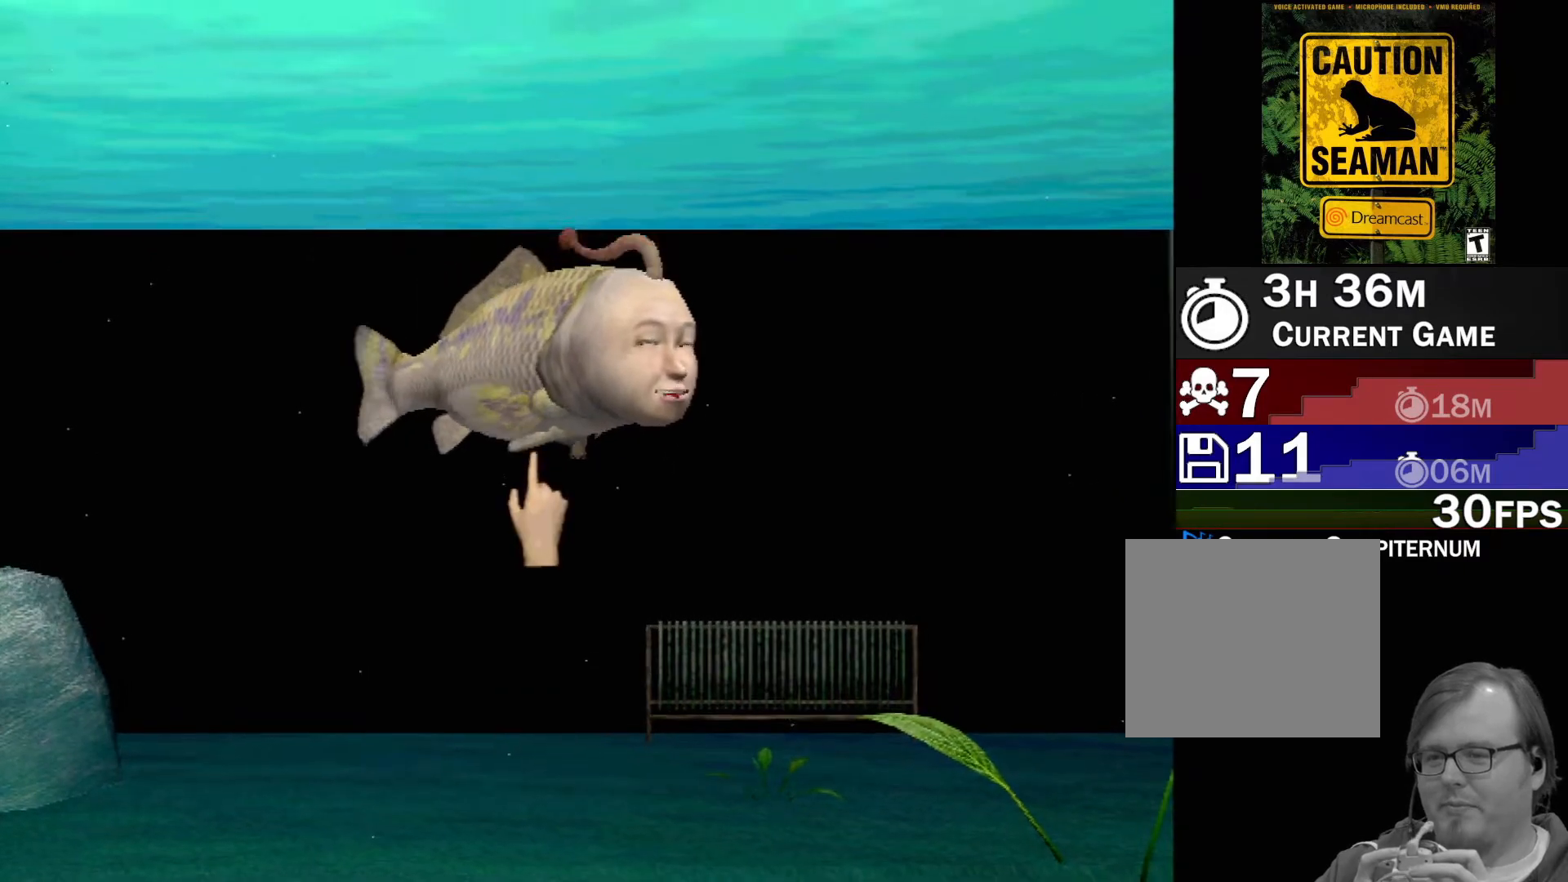
{"buttons": [], "left_stick": "center", "events": [[100, "Y", "down"], [133, "left_stick", "center"], [300, "Y", "up"]]}
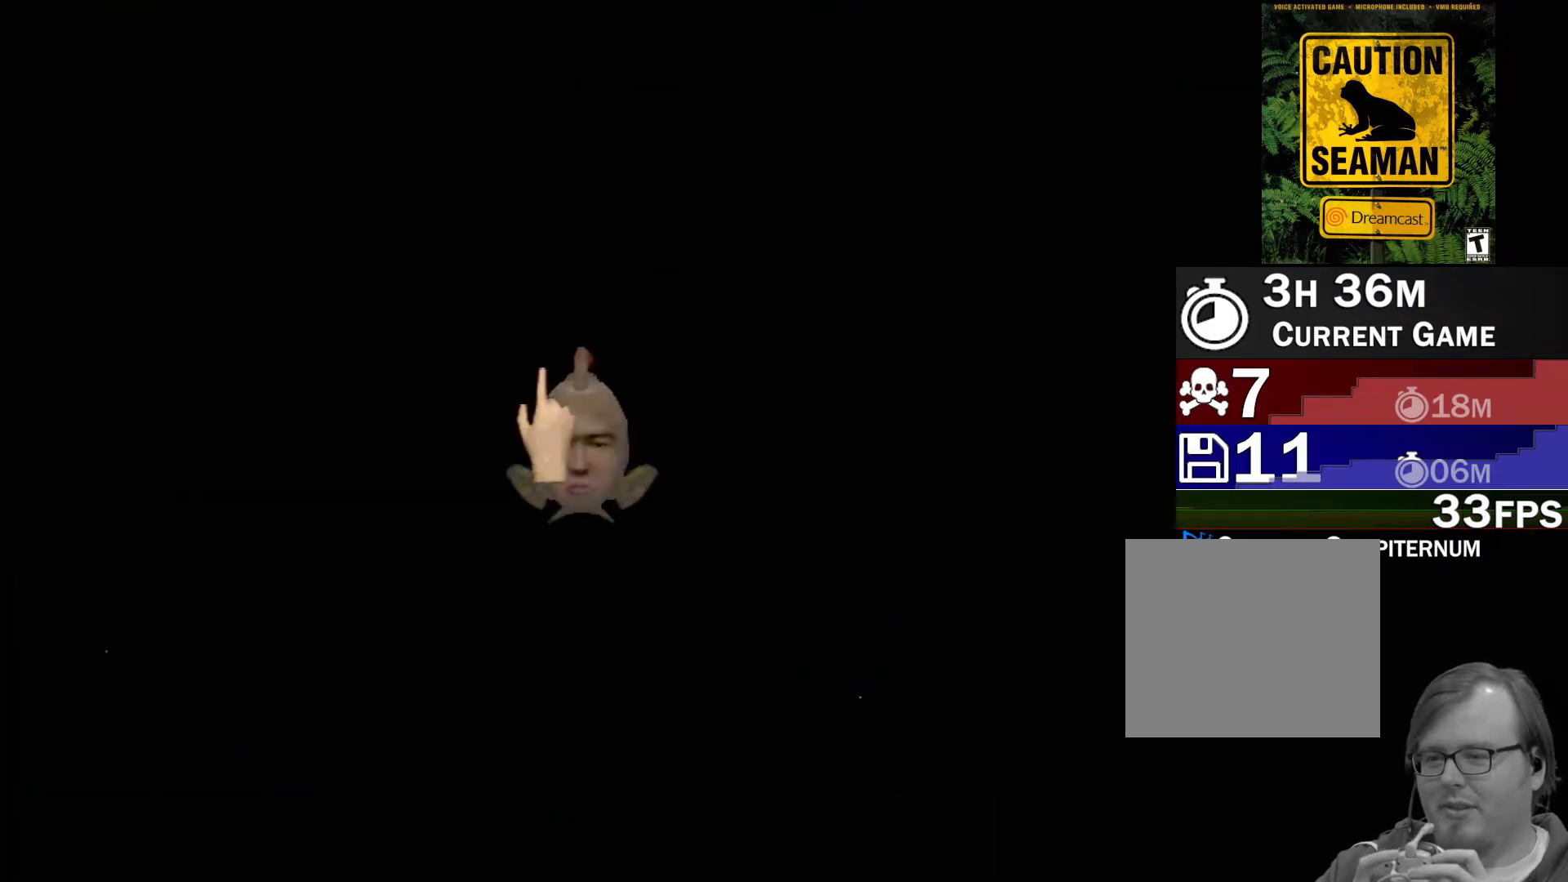
{"buttons": [], "left_stick": "center", "events": [[233, "Y", "down"], [367, "Y", "up"]]}
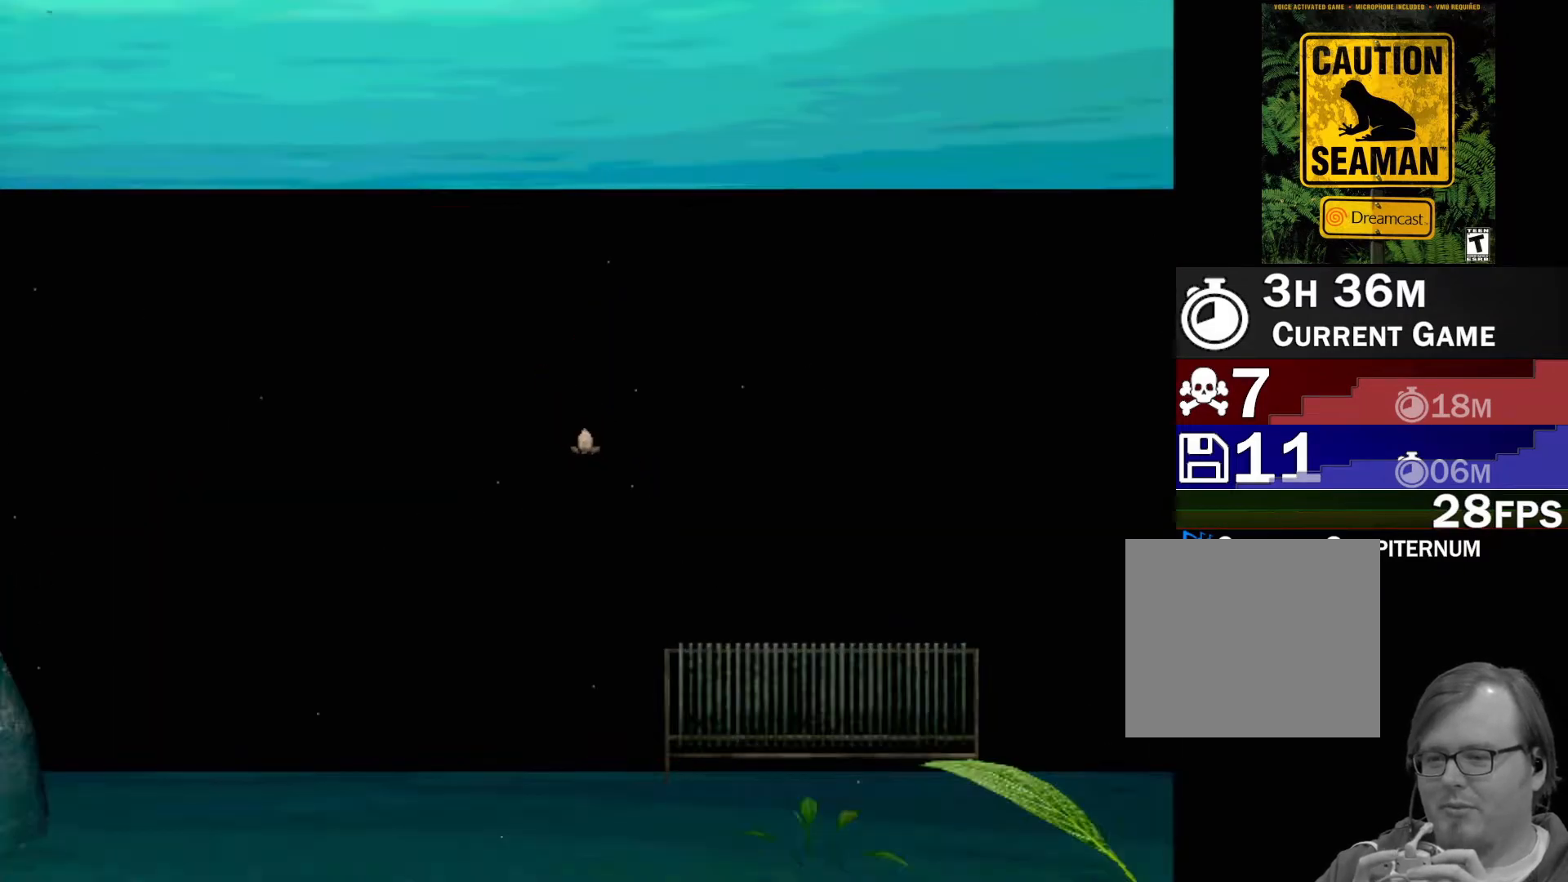
{"buttons": [], "left_stick": "right", "events": [[317, "left_stick", "down"], [417, "left_stick", "right"]]}
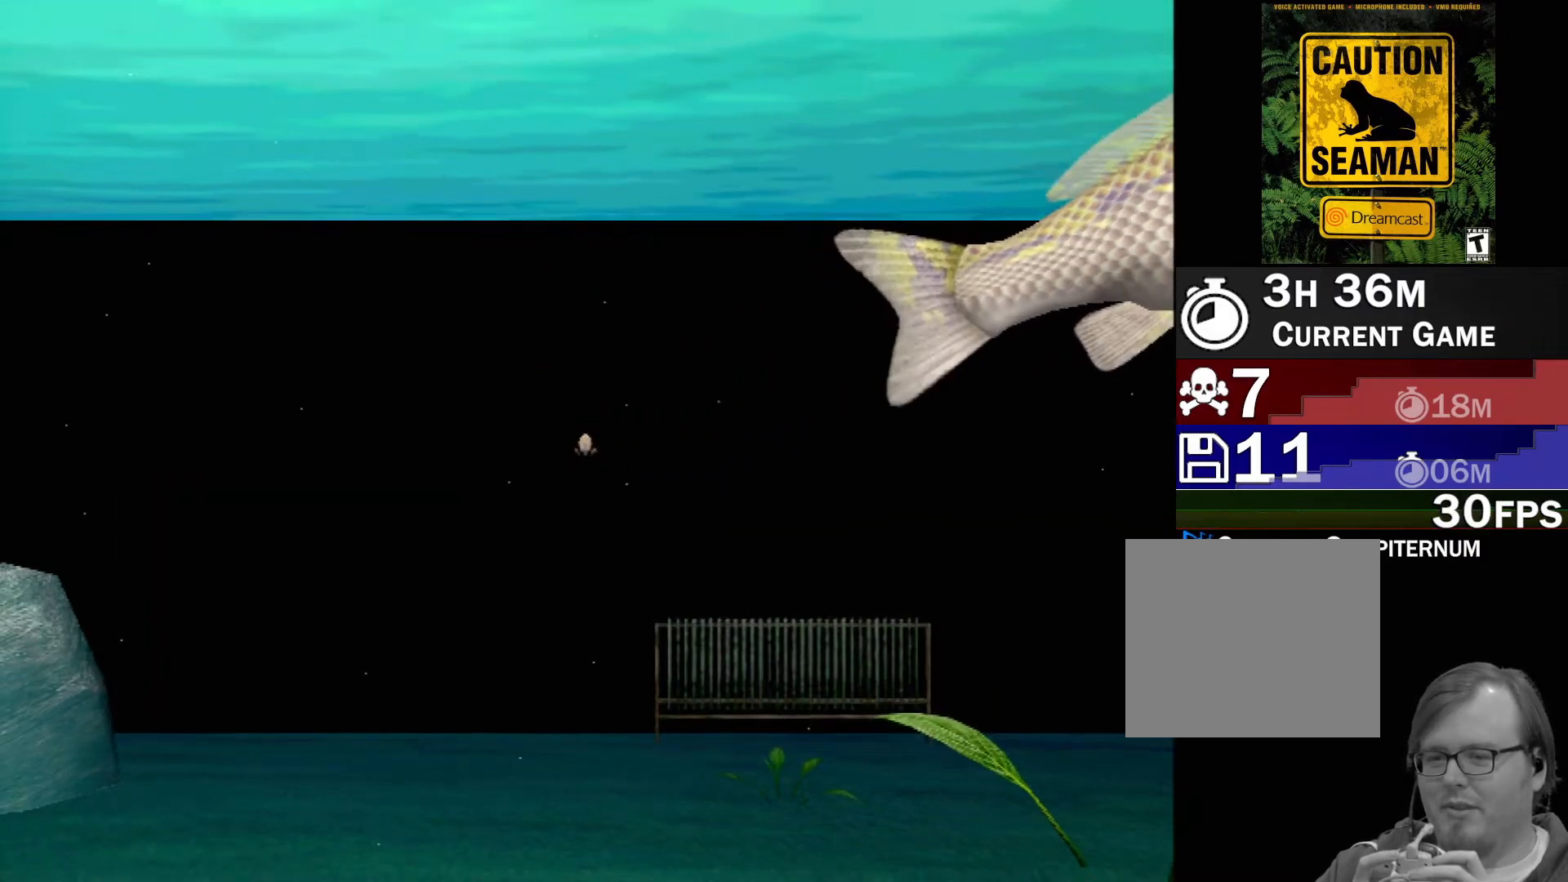
{"buttons": [], "left_stick": "right", "events": [[17, "left_stick", "up-right"], [267, "left_stick", "right"]]}
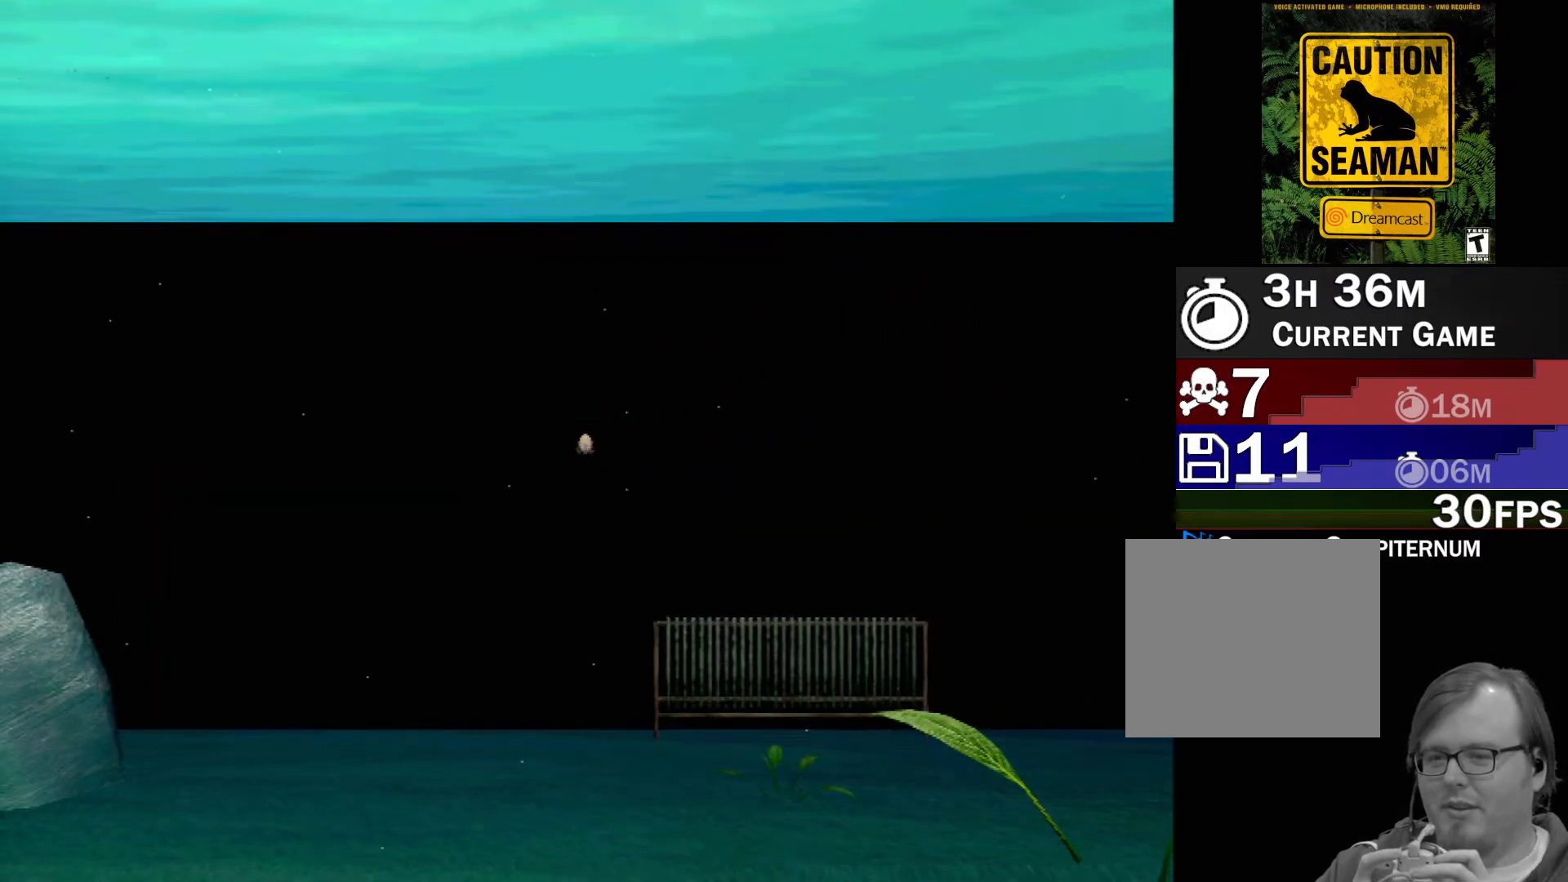
{"buttons": ["B"], "left_stick": "right", "events": [[500, "B", "down"]]}
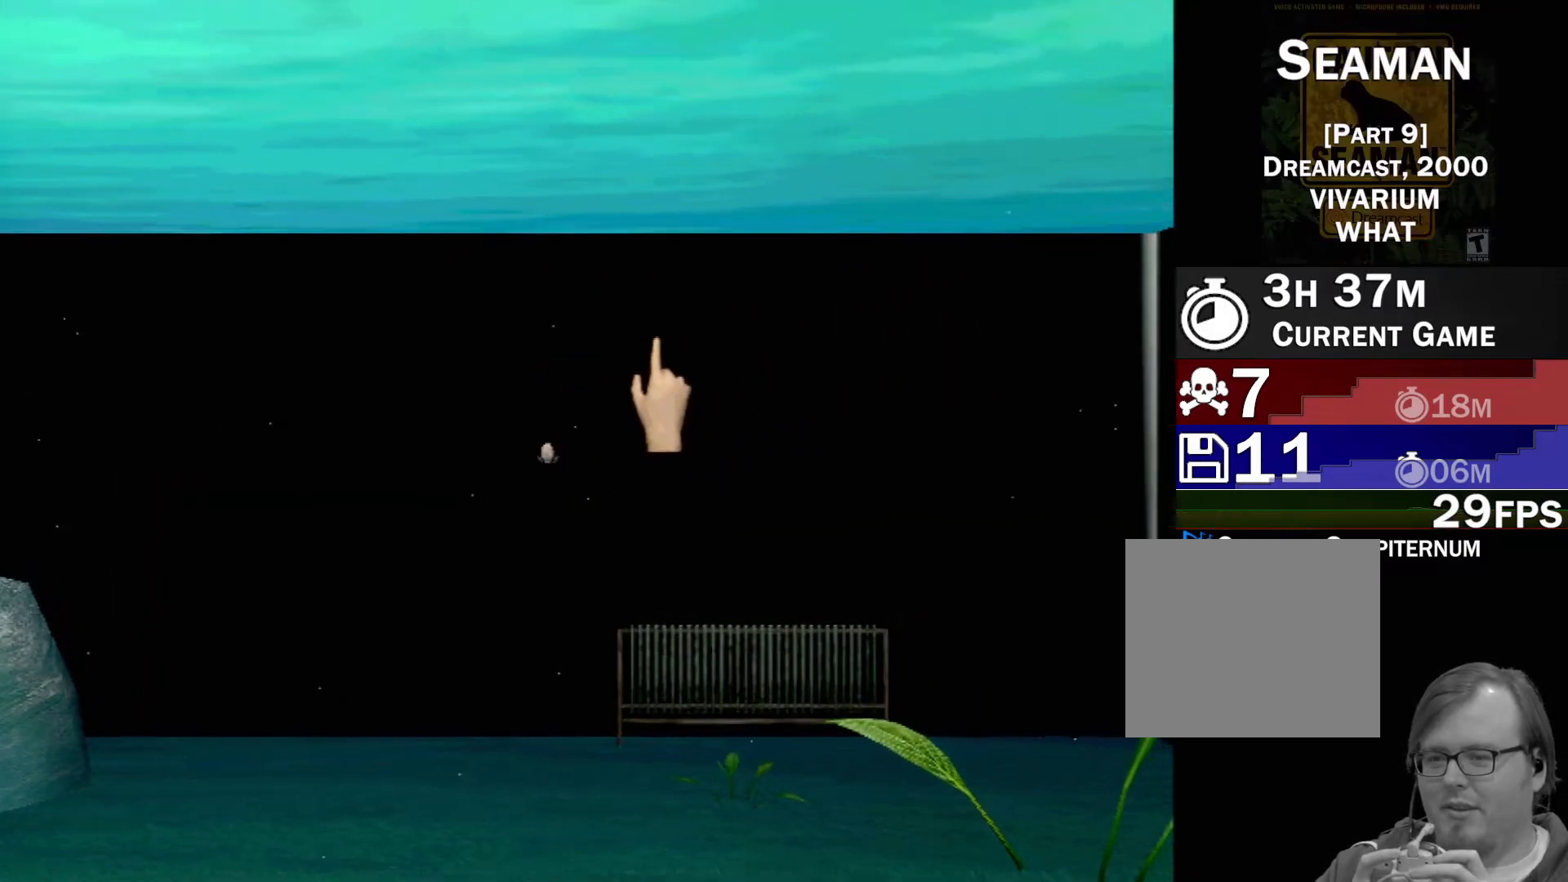
{"buttons": [], "left_stick": "right", "events": [[17, "left_stick", "down-right"], [133, "left_stick", "down"], [417, "B", "up"], [450, "left_stick", "right"]]}
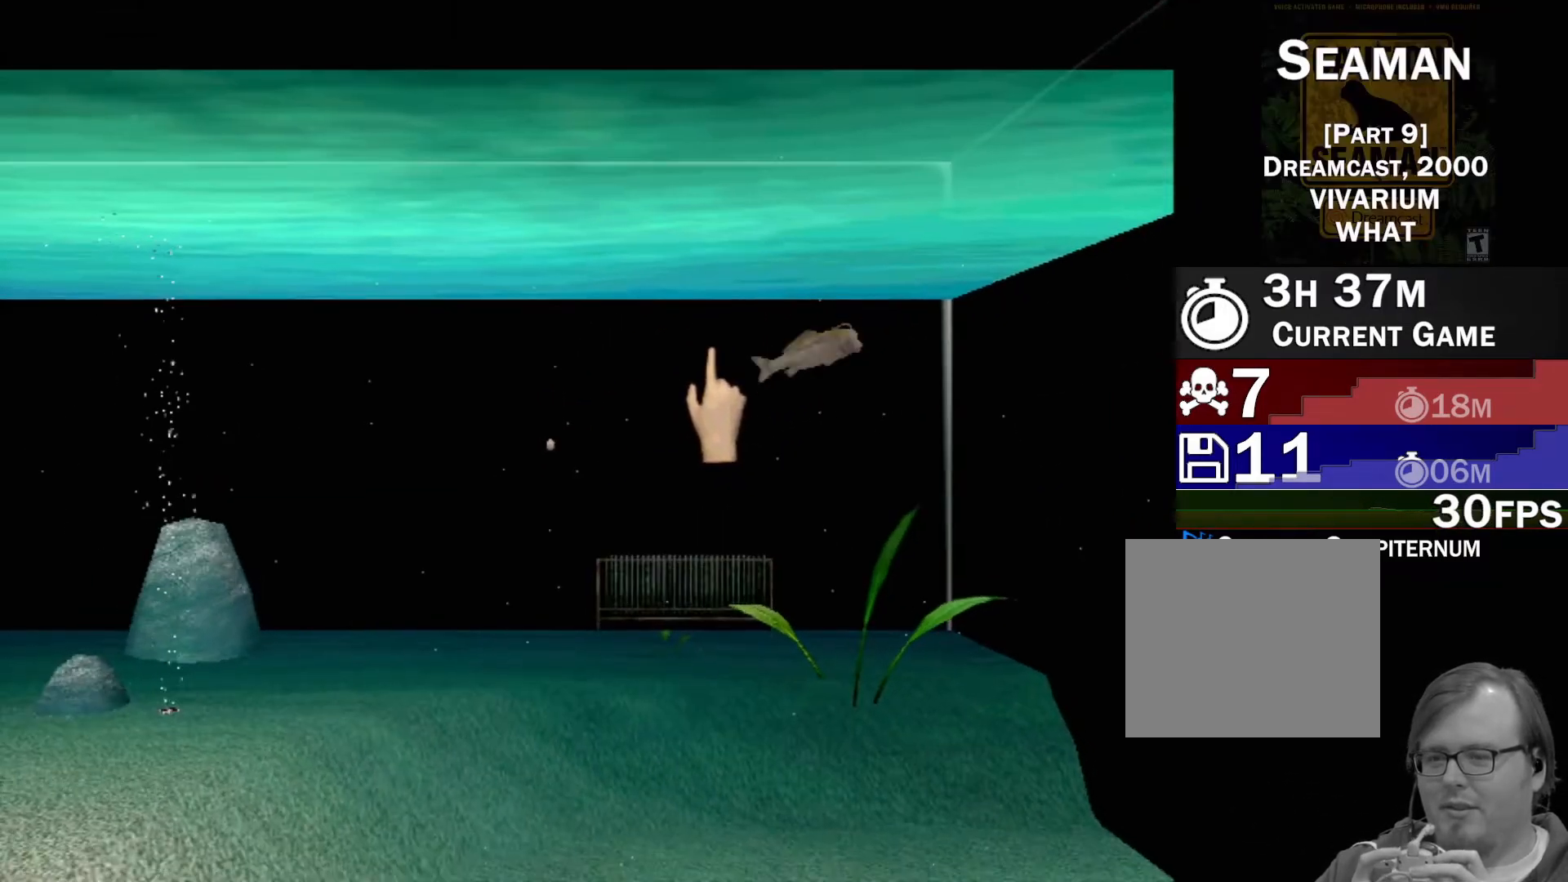
{"buttons": [], "left_stick": "center", "events": [[100, "Y", "down"], [100, "left_stick", "center"], [250, "Y", "up"]]}
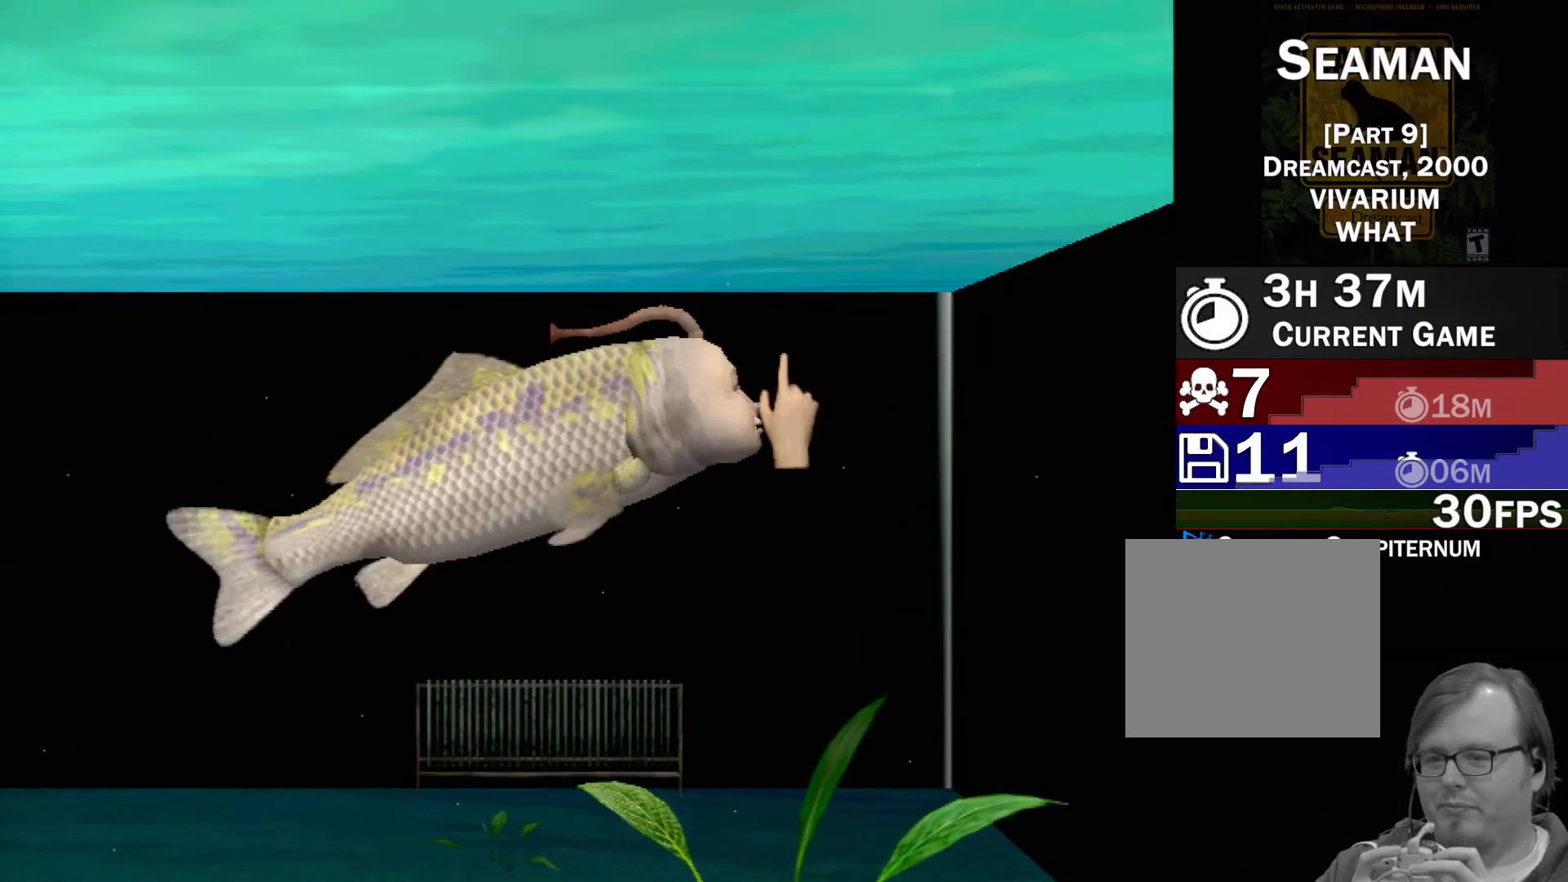
{"buttons": ["A"], "left_stick": "center", "events": [[267, "A", "down"]]}
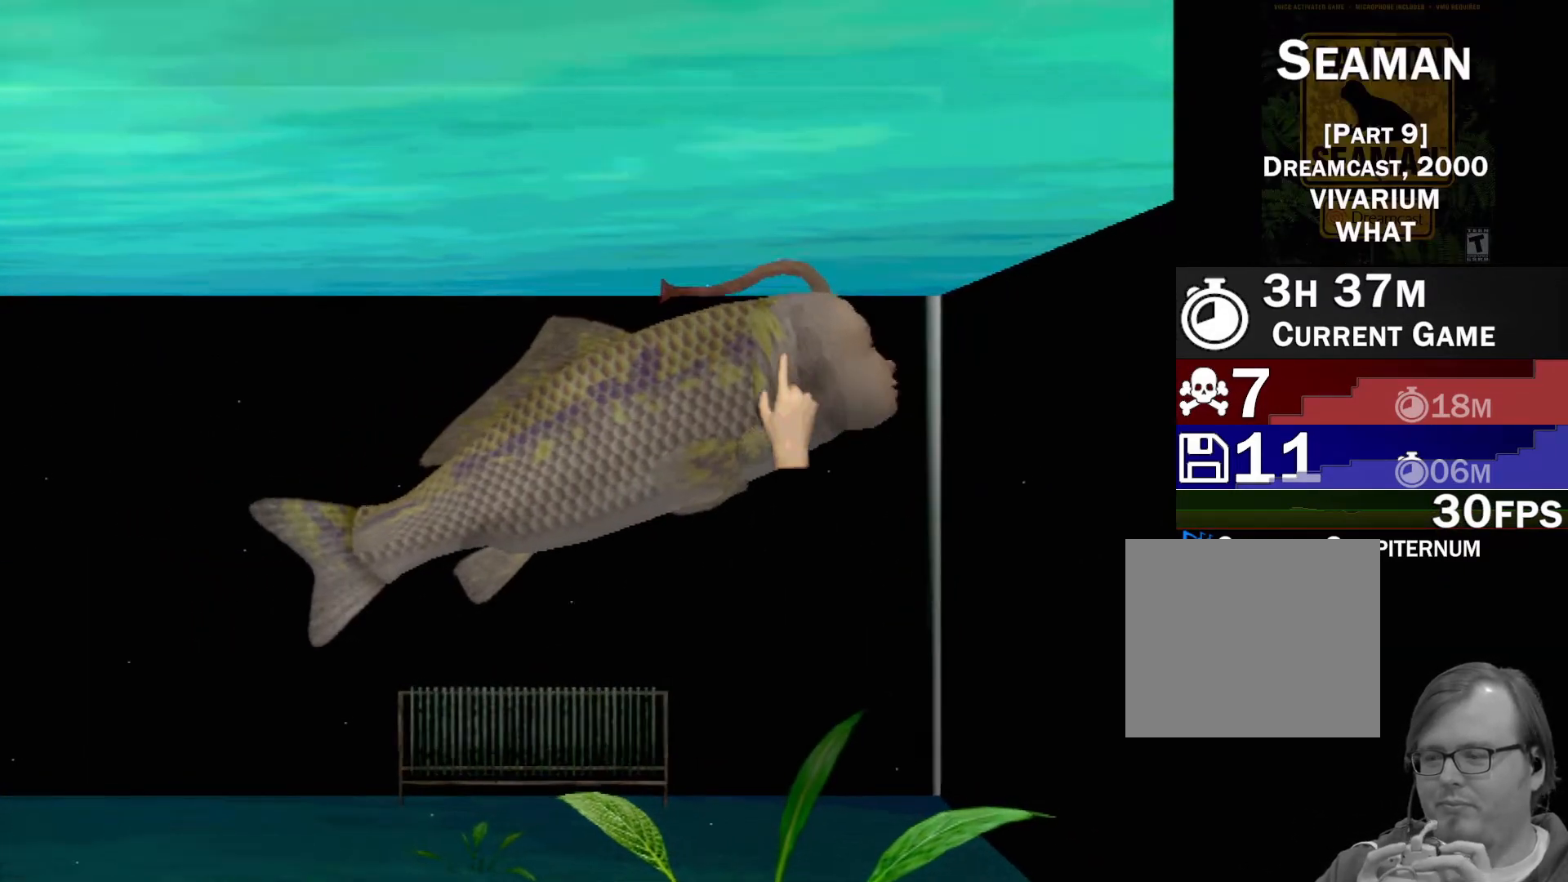
{"buttons": ["A"], "left_stick": "center", "events": []}
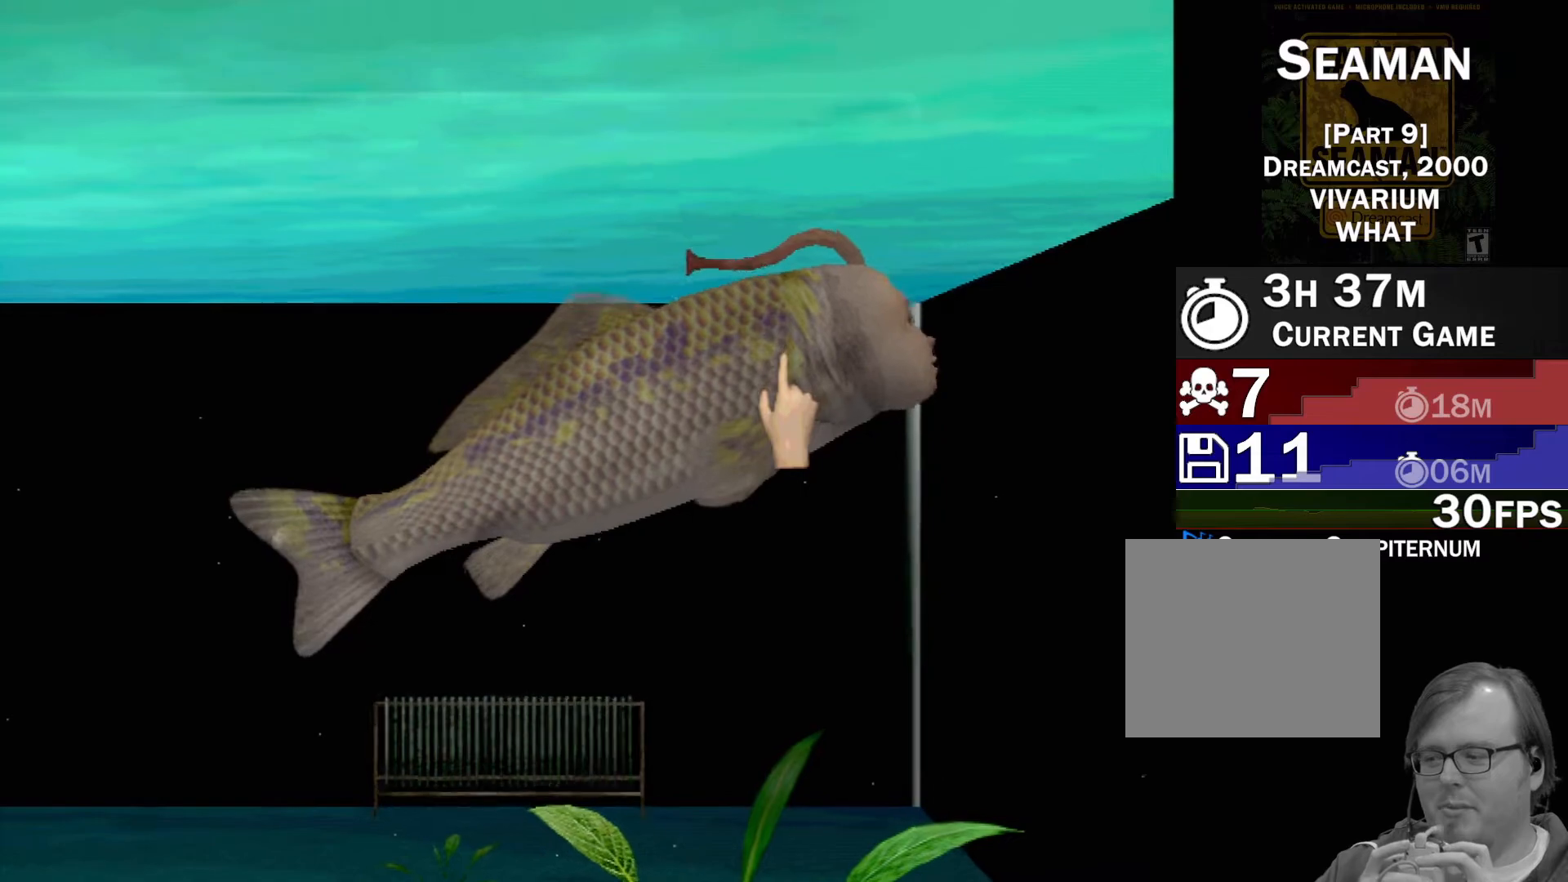
{"buttons": ["A"], "left_stick": "center", "events": []}
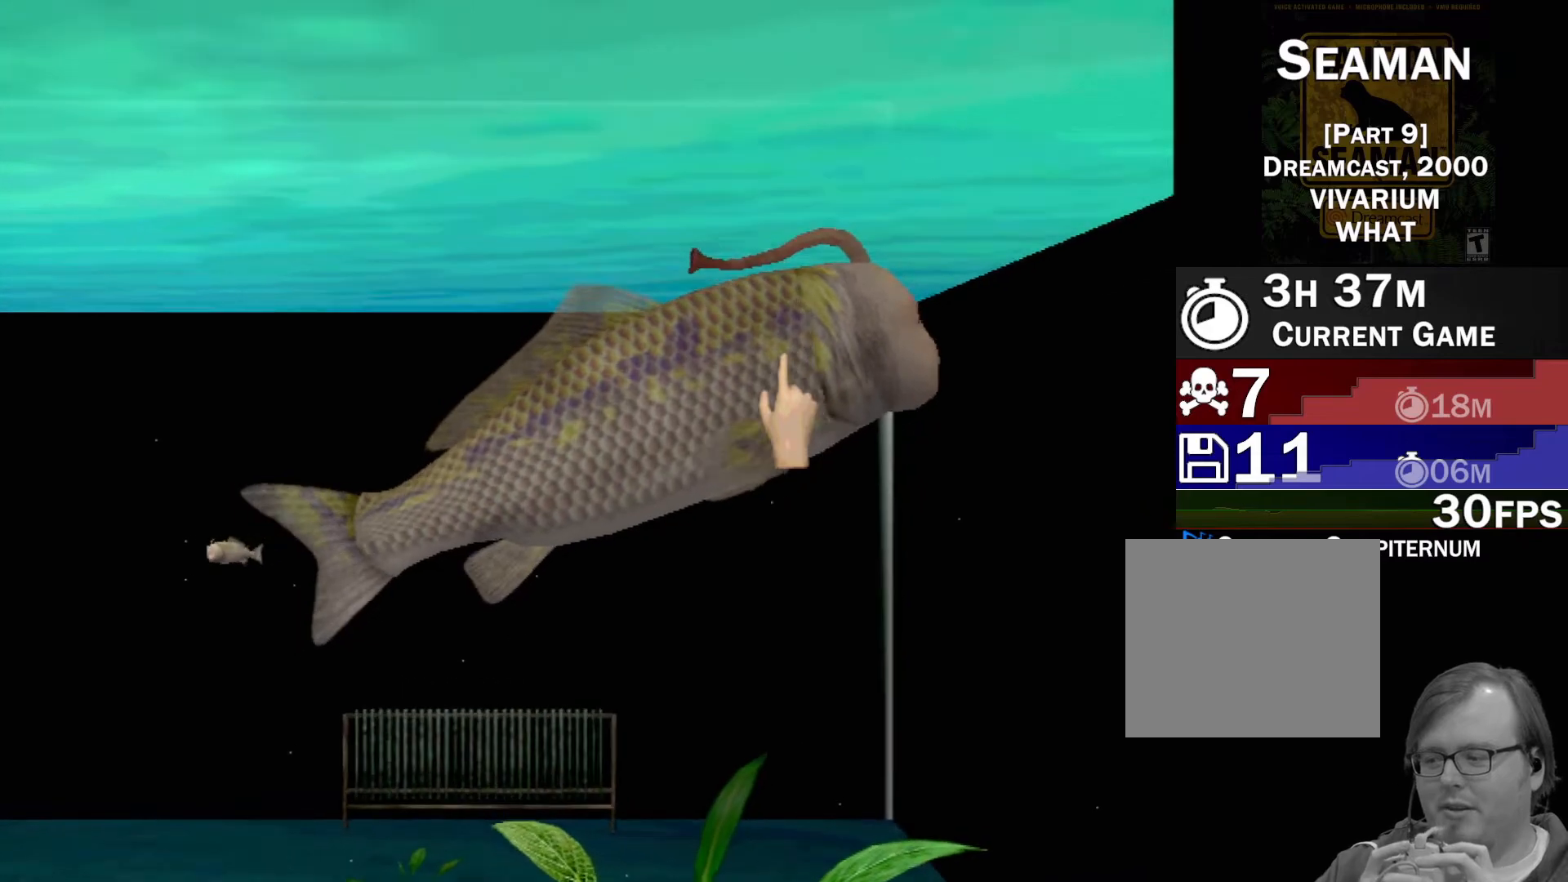
{"buttons": [], "left_stick": "center", "events": [[167, "A", "up"]]}
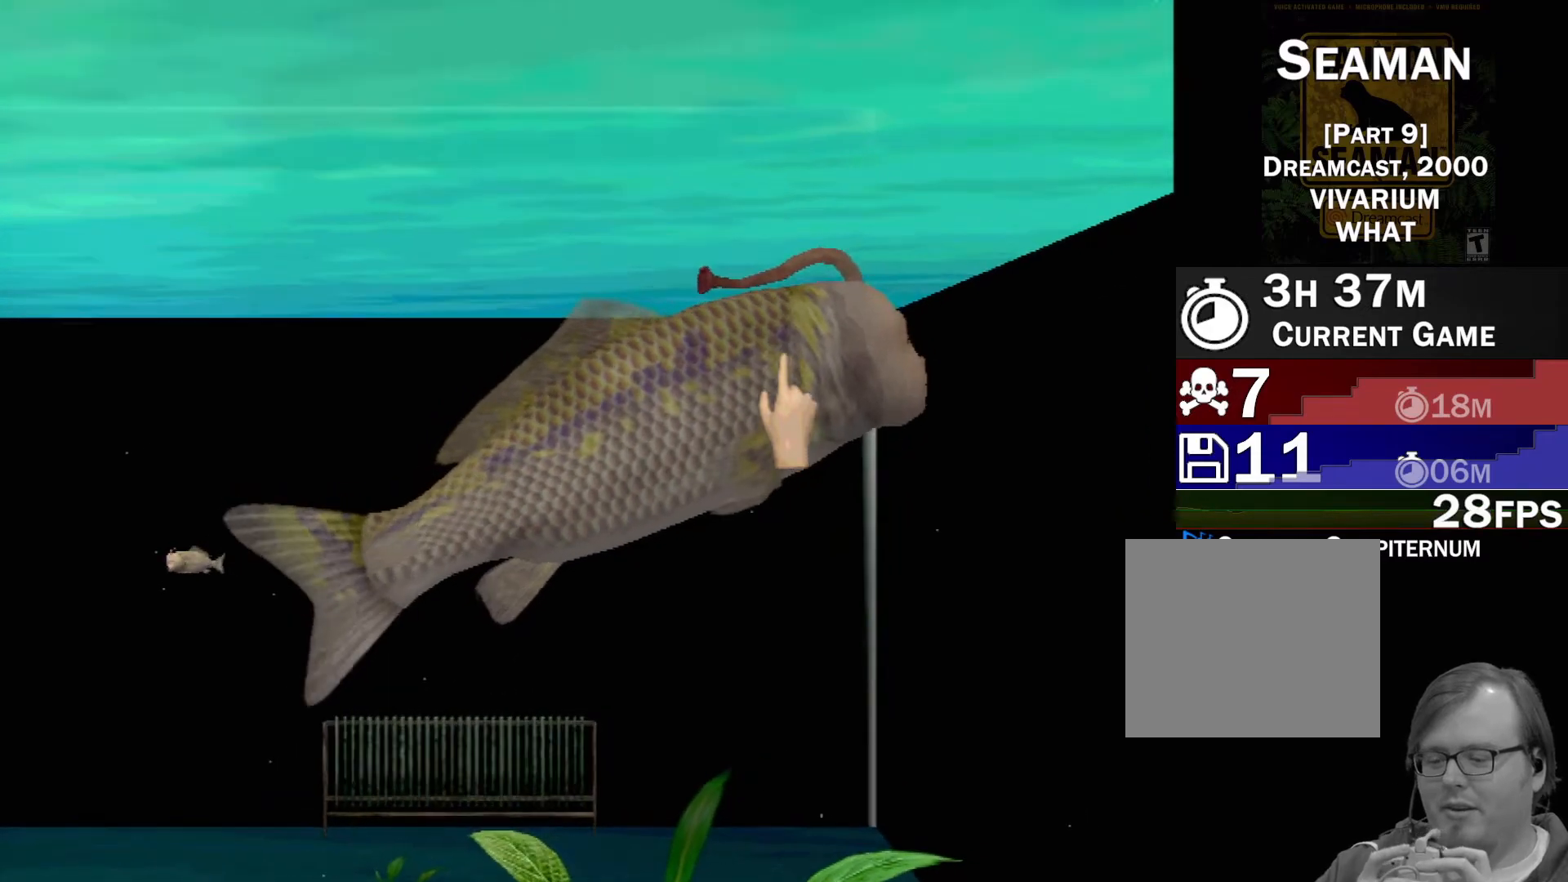
{"buttons": [], "left_stick": "center", "events": []}
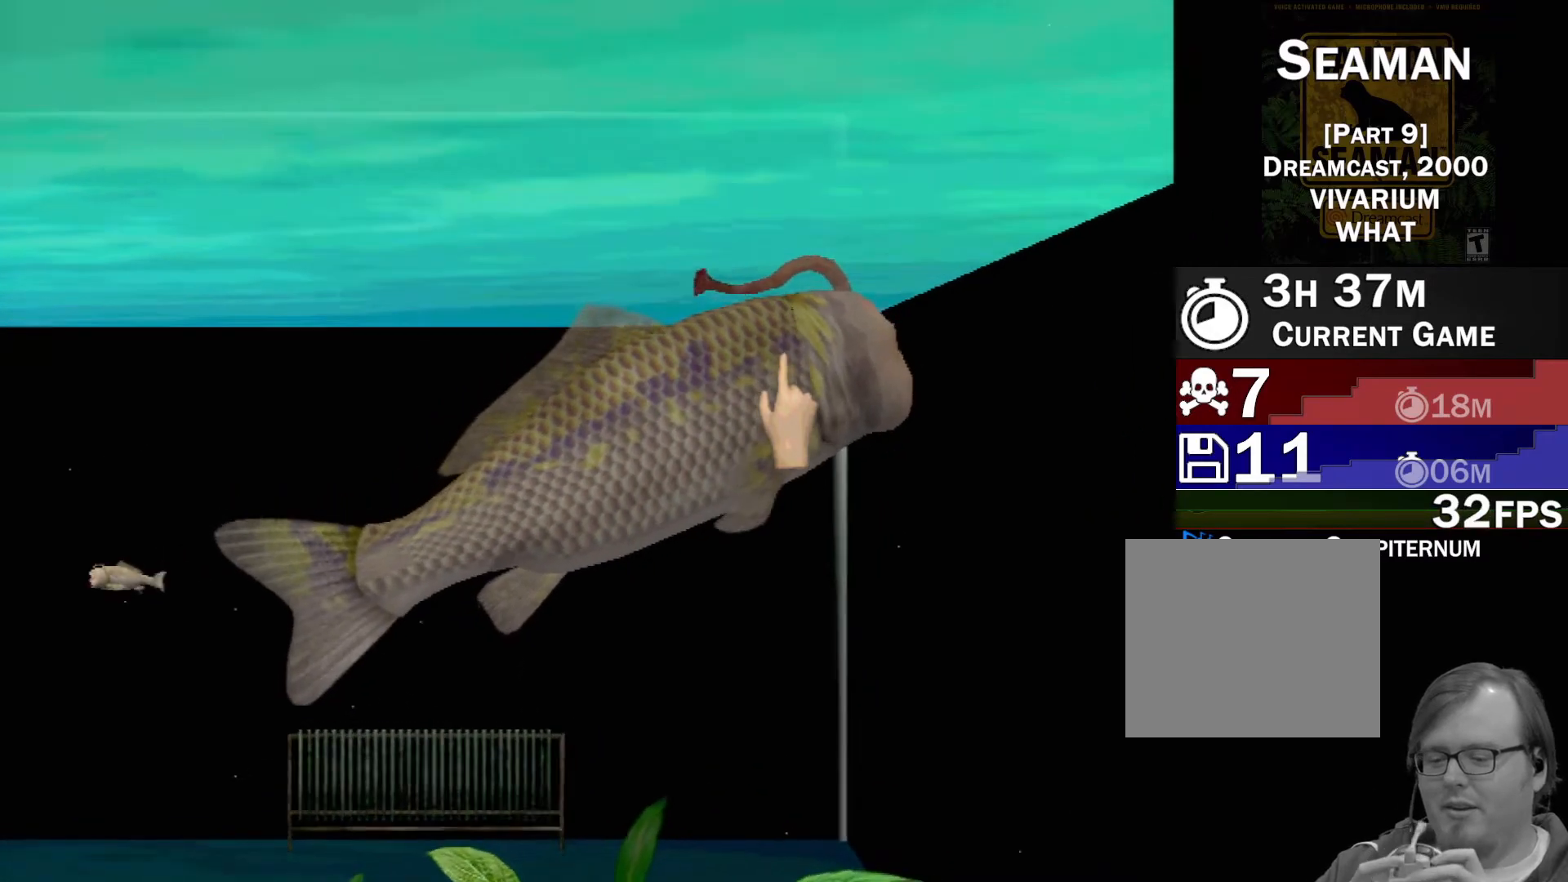
{"buttons": [], "left_stick": "center", "events": []}
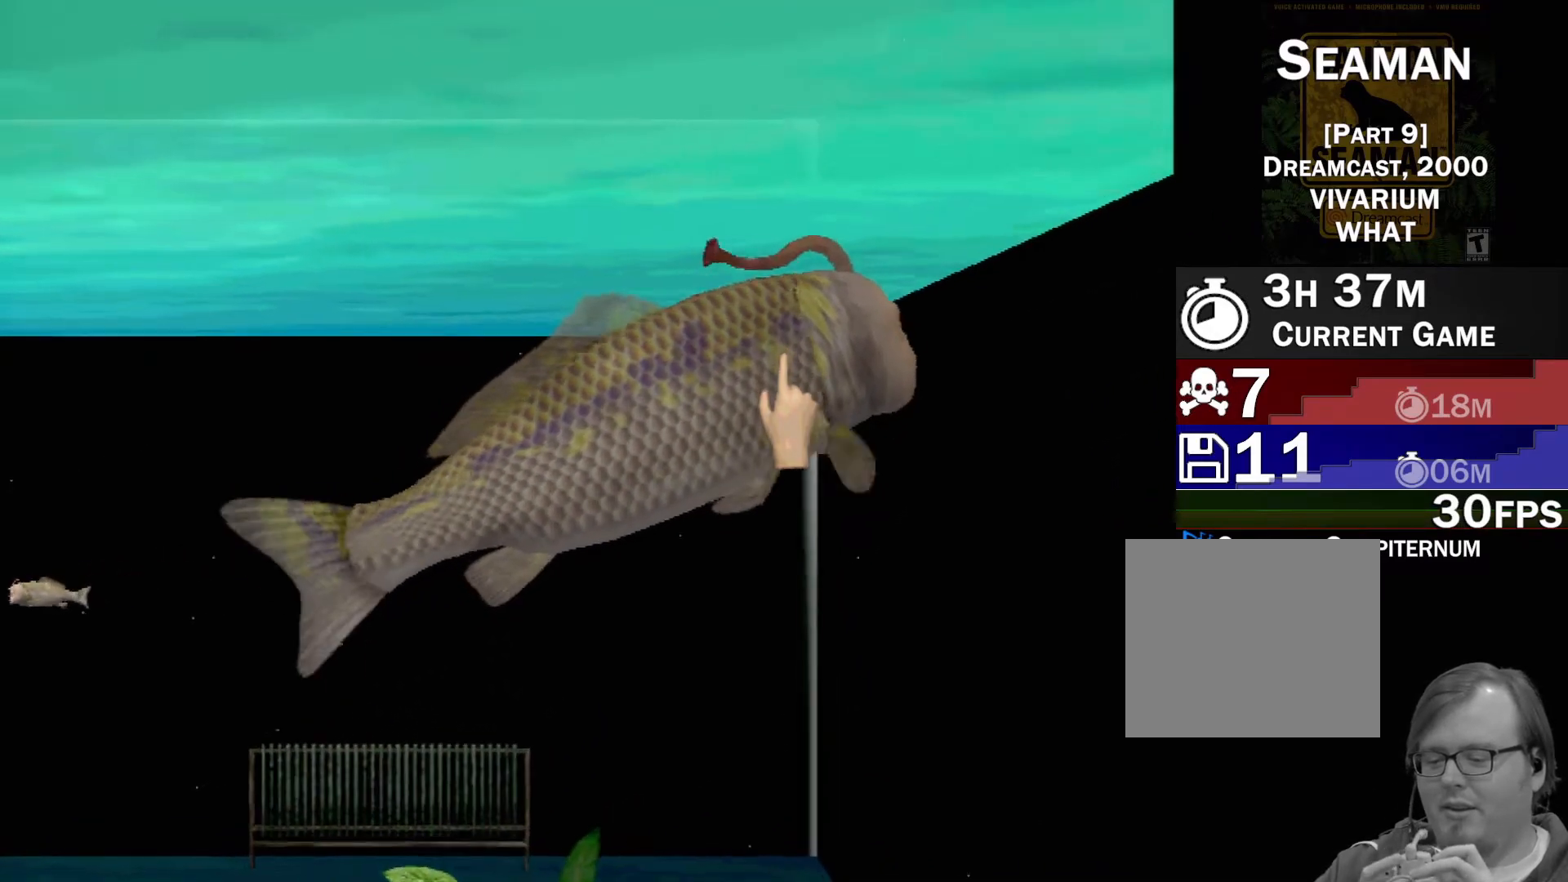
{"buttons": ["A"], "left_stick": "center", "events": [[283, "A", "down"]]}
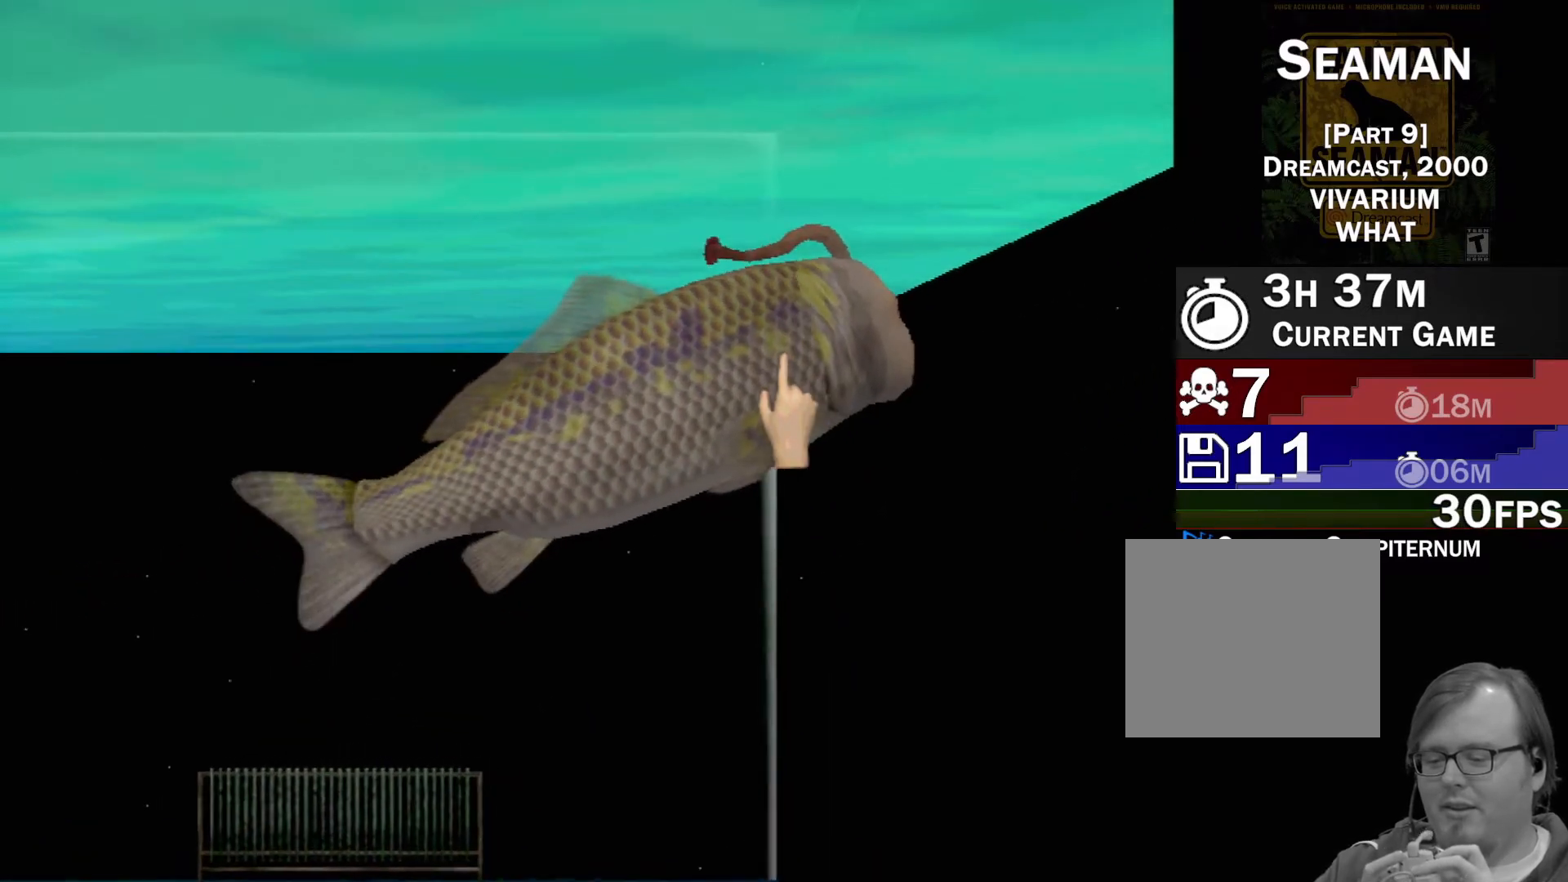
{"buttons": ["A"], "left_stick": "center", "events": []}
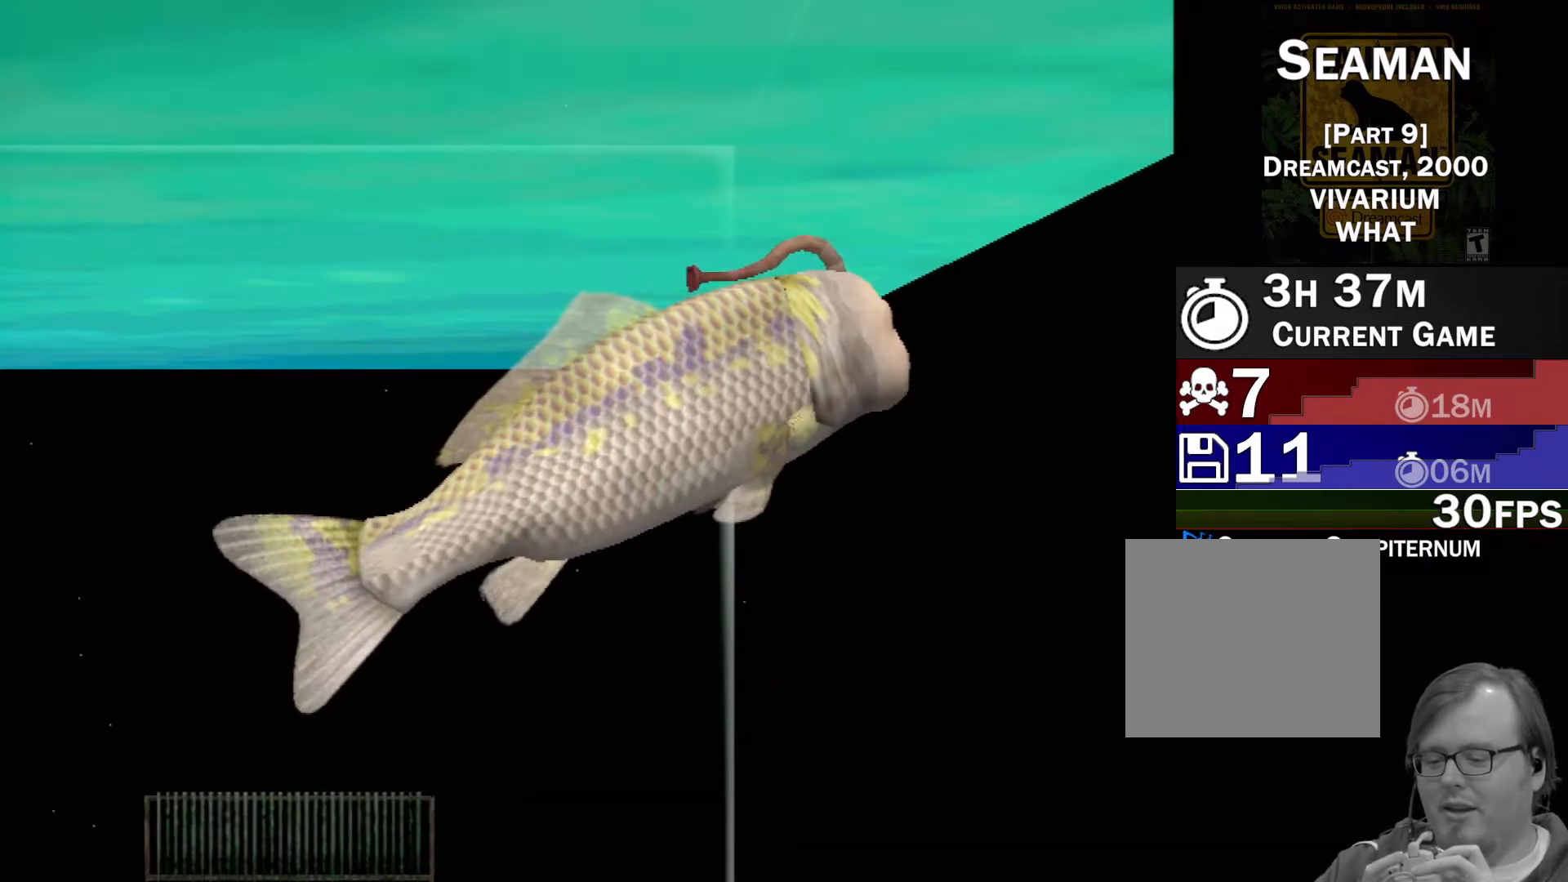
{"buttons": ["A"], "left_stick": "center", "events": []}
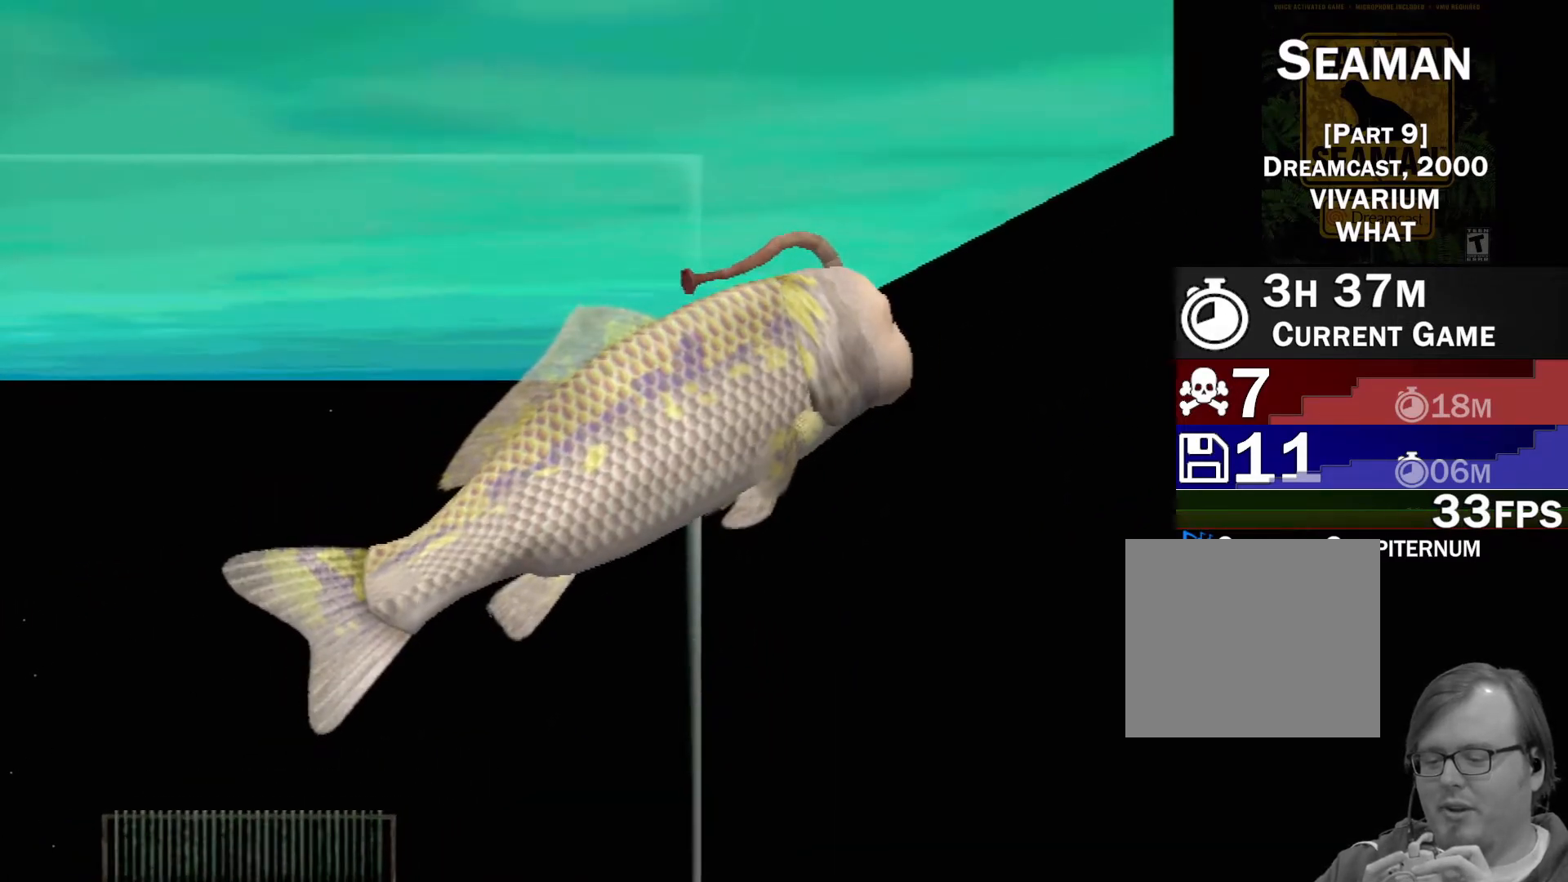
{"buttons": [], "left_stick": "center", "events": [[300, "A", "up"]]}
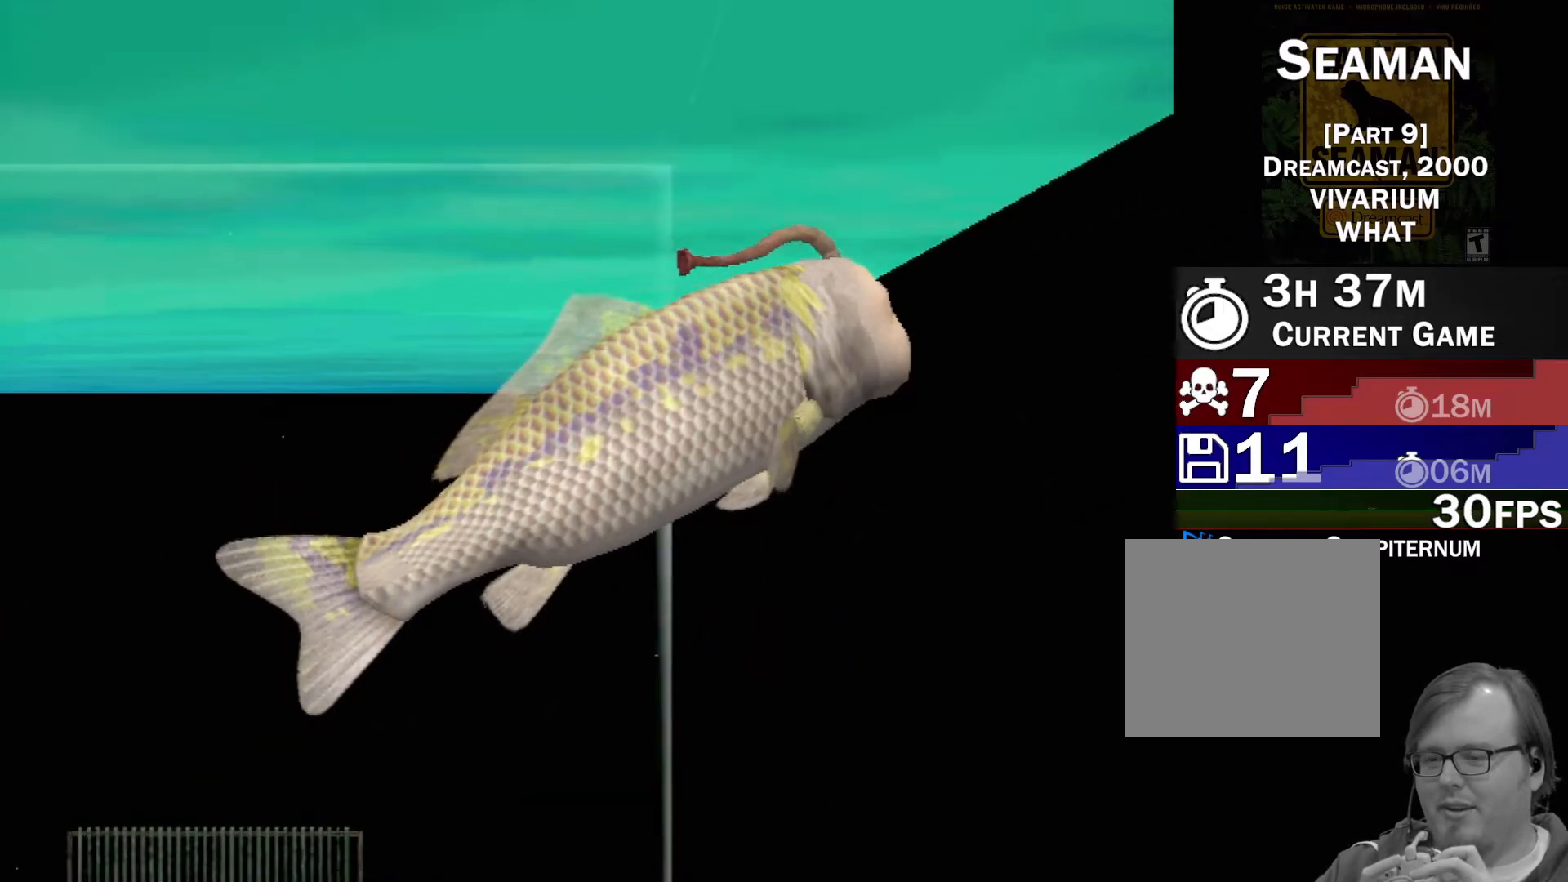
{"buttons": [], "left_stick": "center", "events": []}
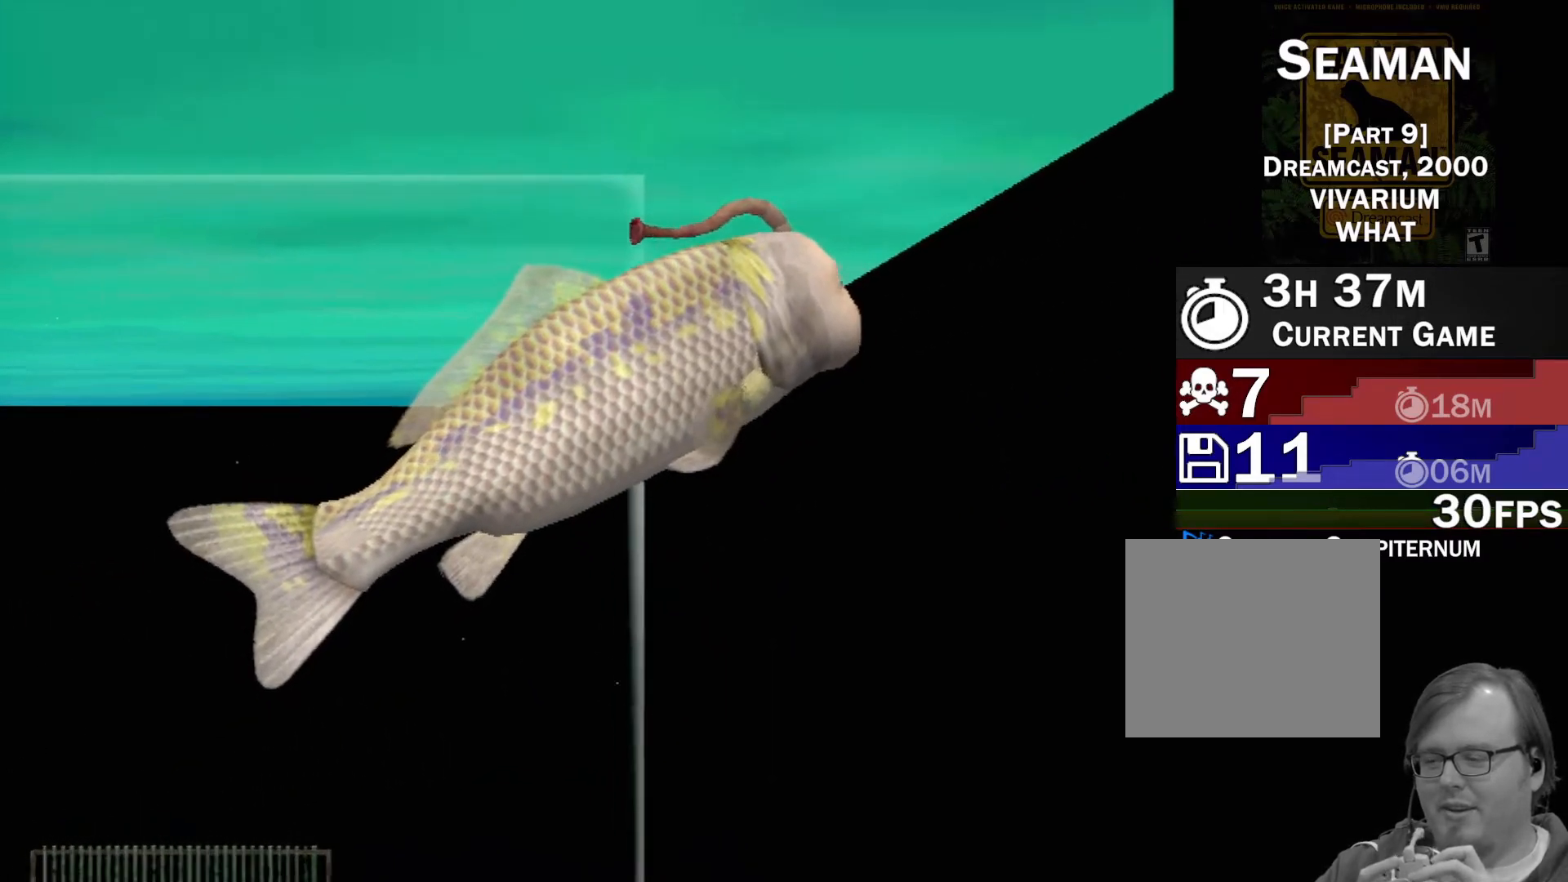
{"buttons": [], "left_stick": "center", "events": []}
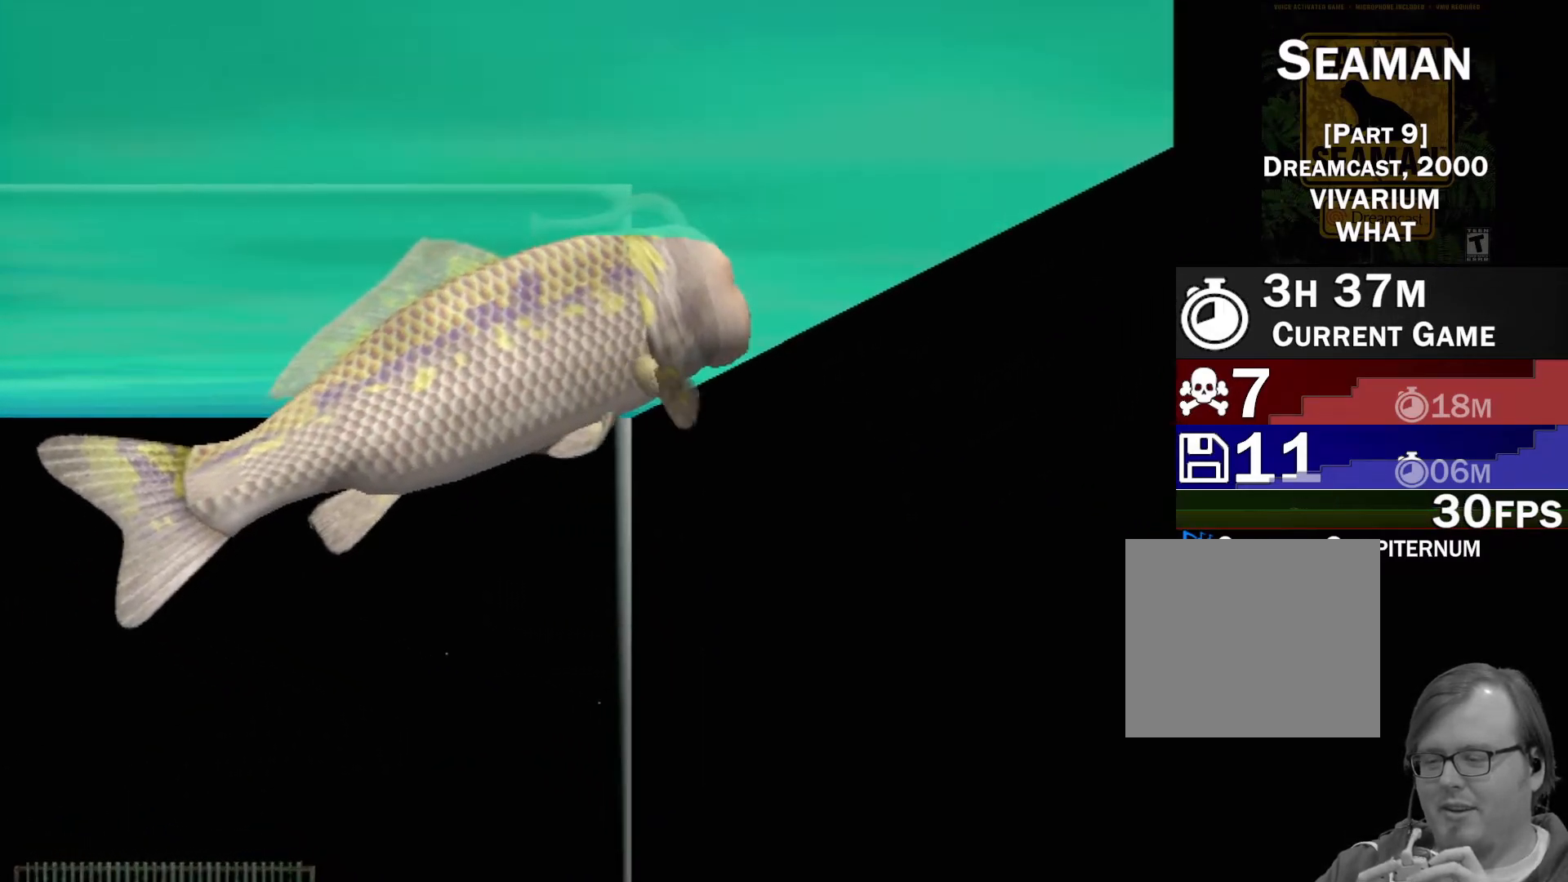
{"buttons": [], "left_stick": "center", "events": []}
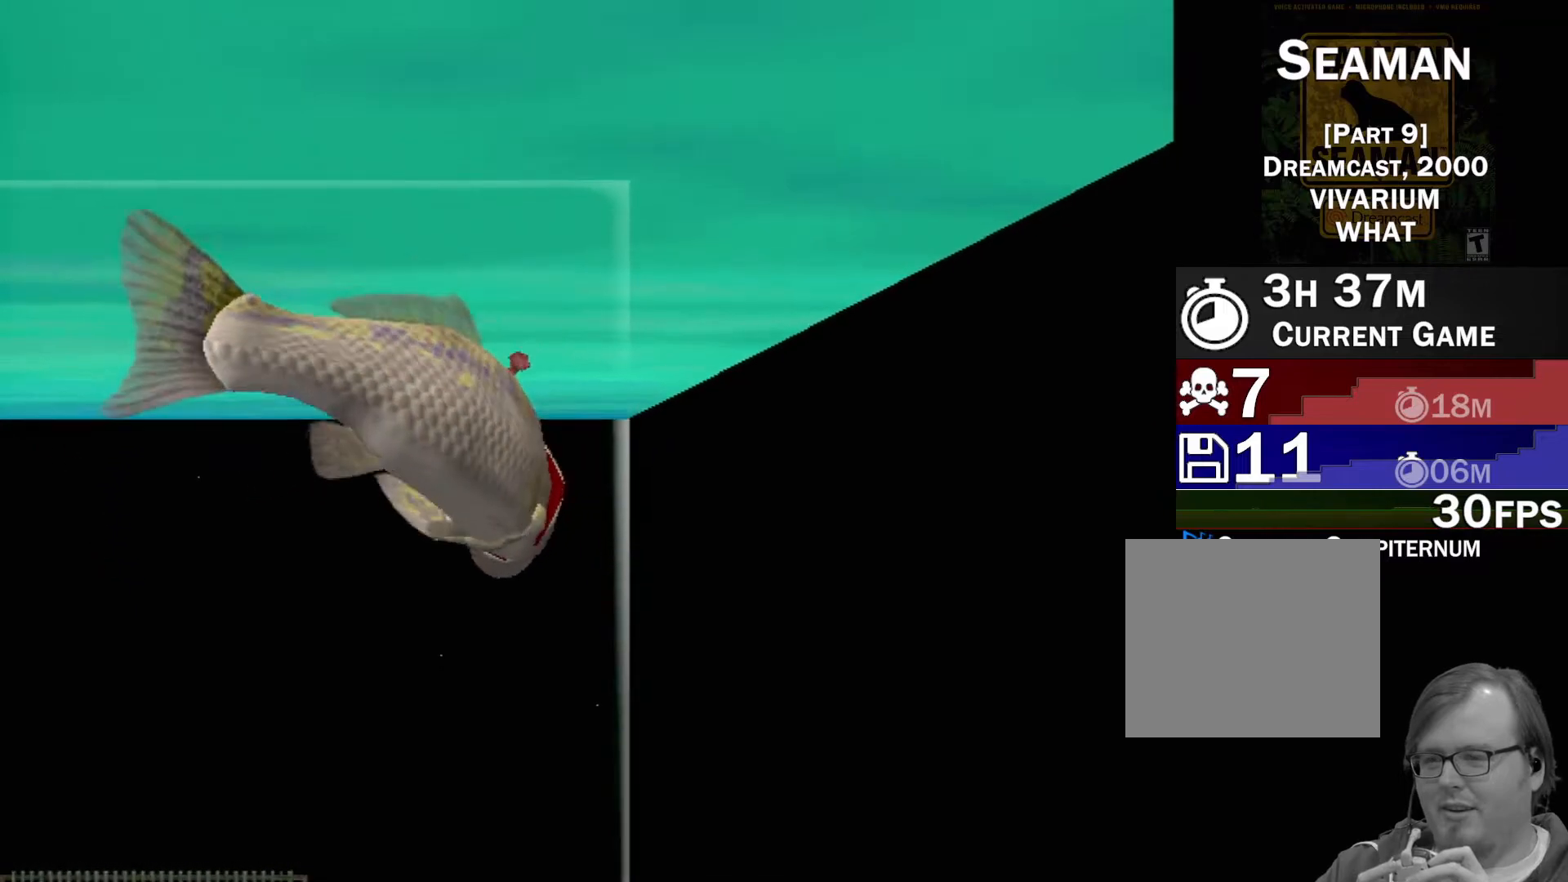
{"buttons": [], "left_stick": "center", "events": []}
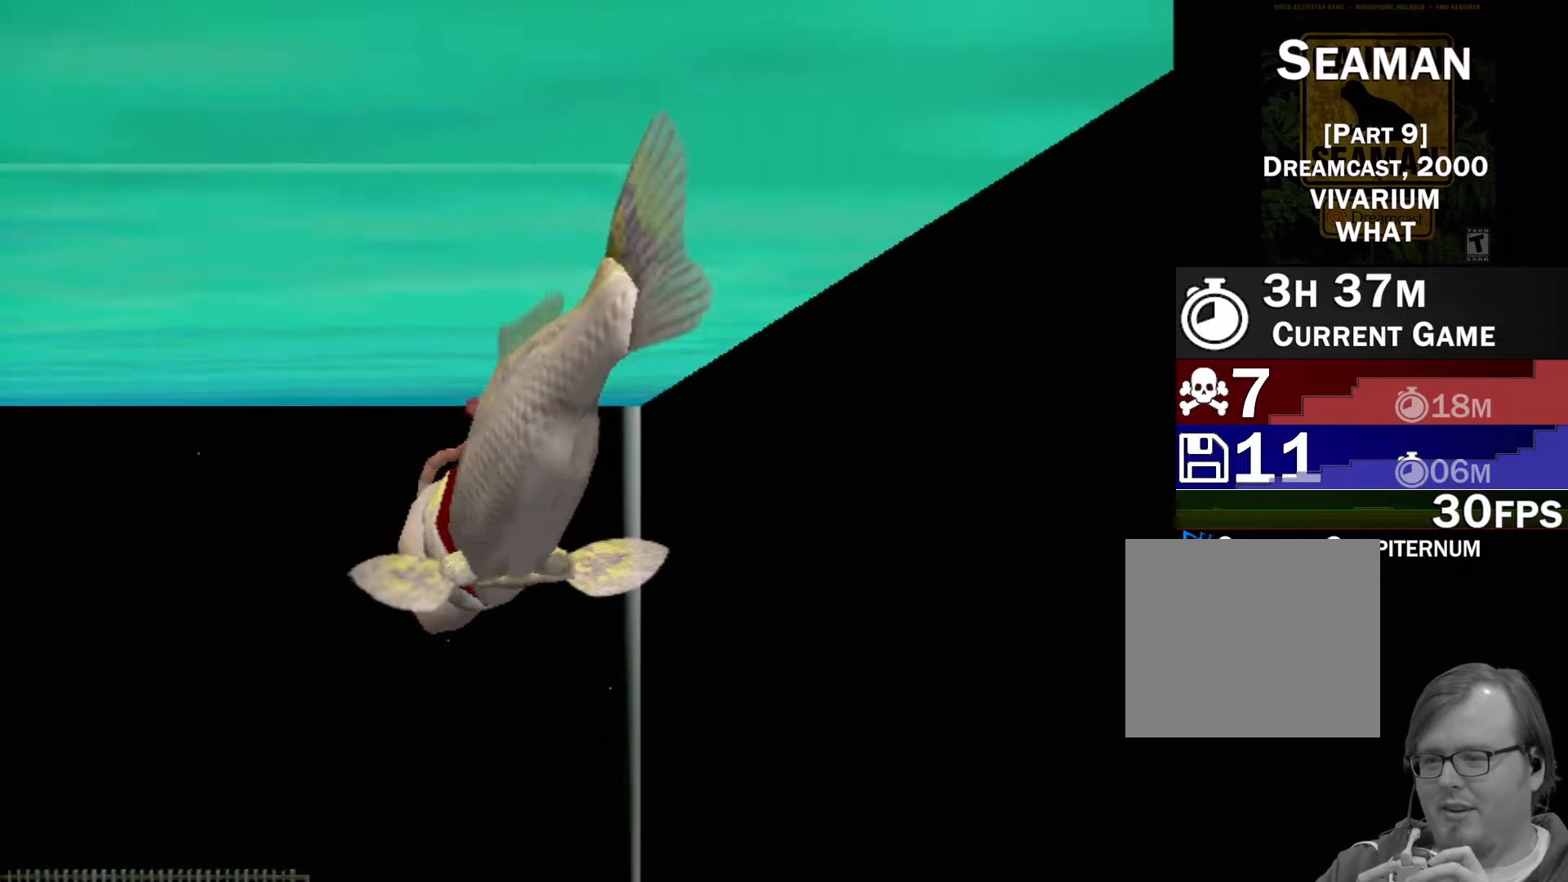
{"buttons": [], "left_stick": "center", "events": []}
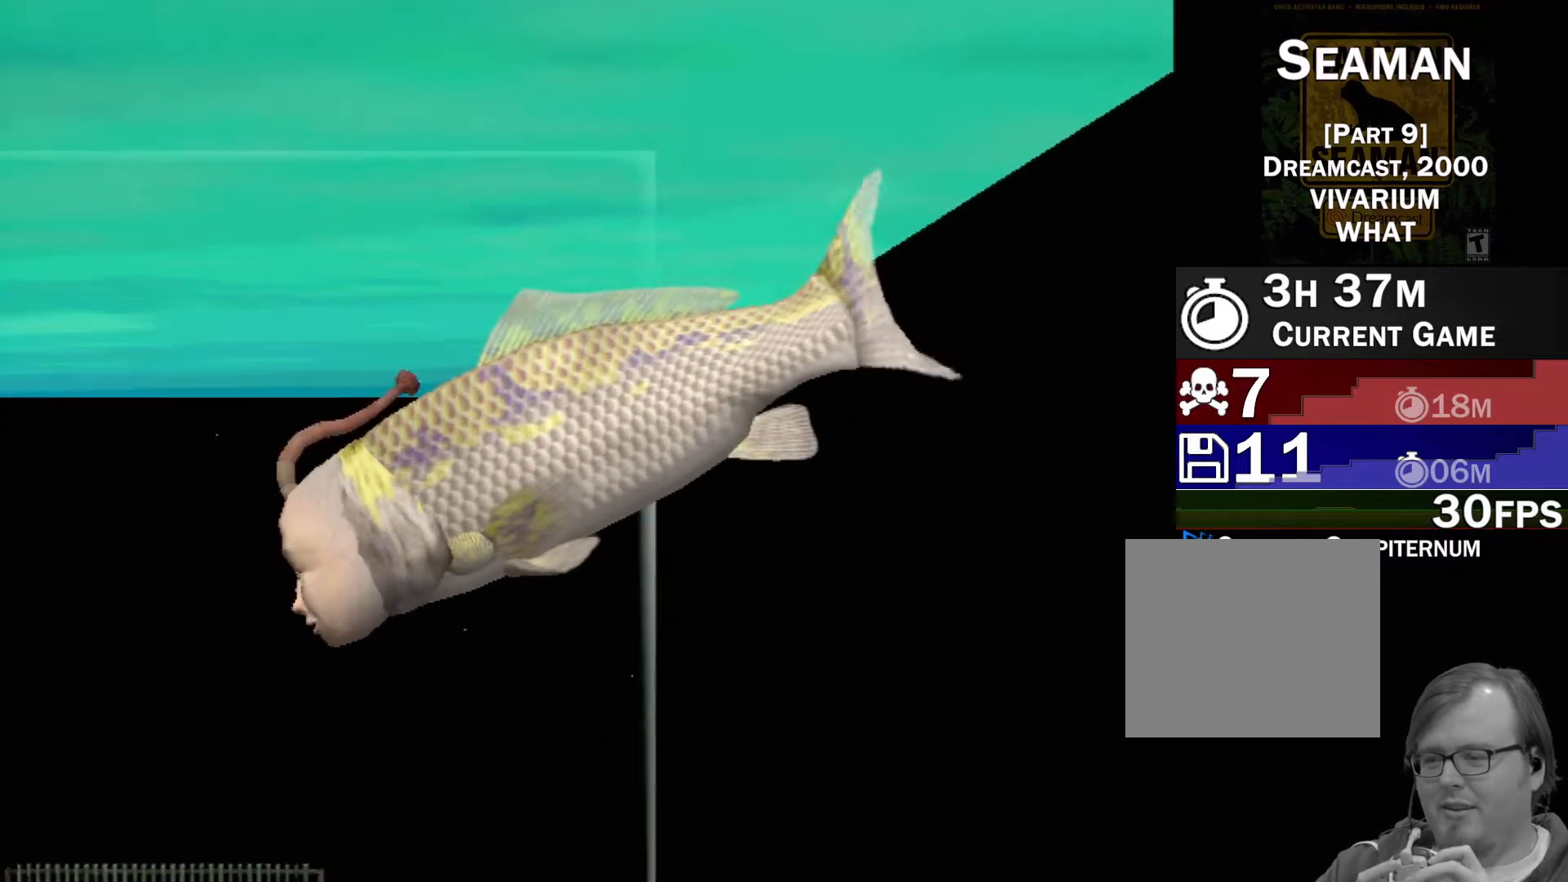
{"buttons": [], "left_stick": "center", "events": []}